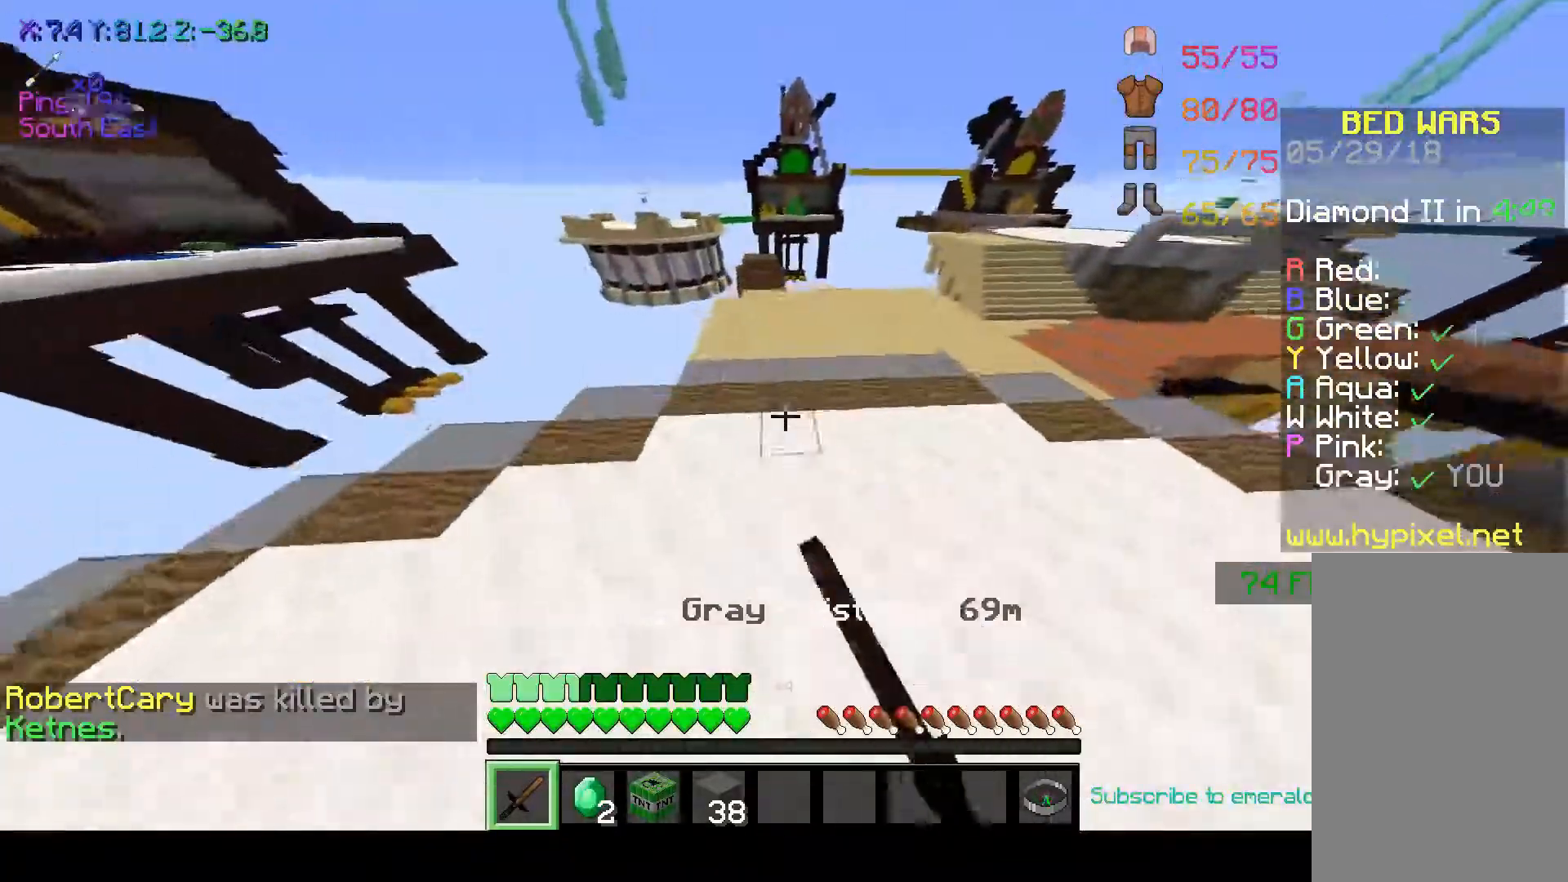
Gameplay with keyboard and mouse; each line is a JSON object with the keys and mouse buttons held at the frame after it. "events" lists presses ("down") and releases ("up") of "a", "d", "s", "space", "w", "mouse_left" and "mouse_right" between this image and that frame as [ms after this image, input, new state], when the widget could be followed in between. "mouse_left", "mouse_right" = the "left", "right" buttons of the "mouse" list. No other keys are recorded. Fast repeated clicks can show as one long hold. Mouse movement is not recorded.
{"keys": ["w"], "mouse": [], "events": [[100, "mouse_left", "down"], [200, "mouse_left", "up"], [267, "mouse_left", "down"], [267, "space", "up"], [367, "mouse_left", "up"]]}
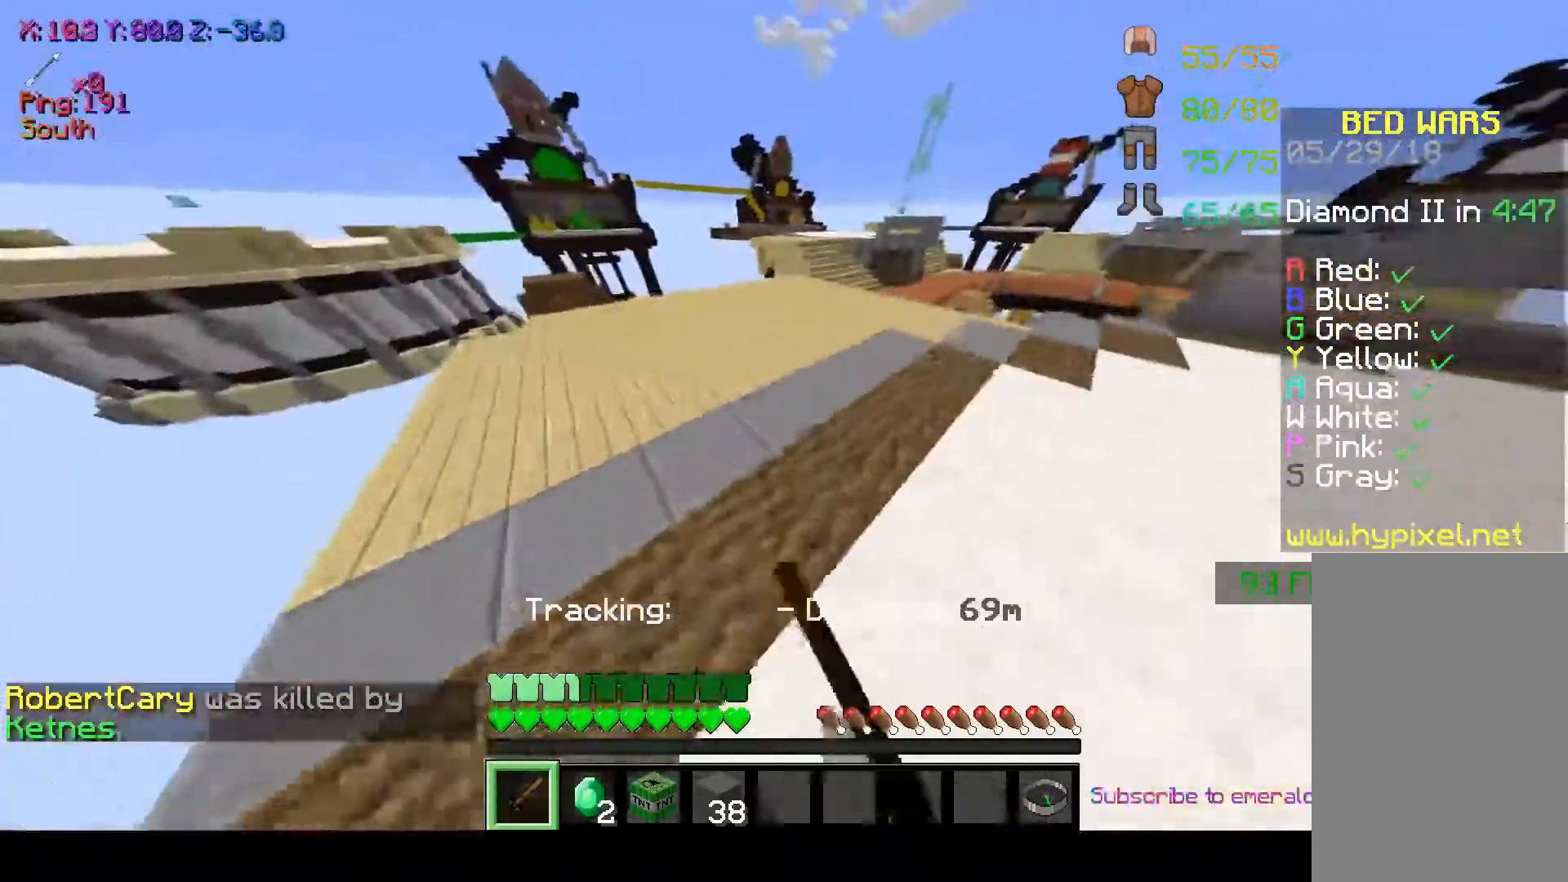
{"keys": ["w"], "mouse": [], "events": [[33, "mouse_left", "down"], [167, "mouse_left", "up"], [217, "mouse_left", "down"], [300, "space", "down"], [317, "mouse_left", "up"], [450, "space", "up"]]}
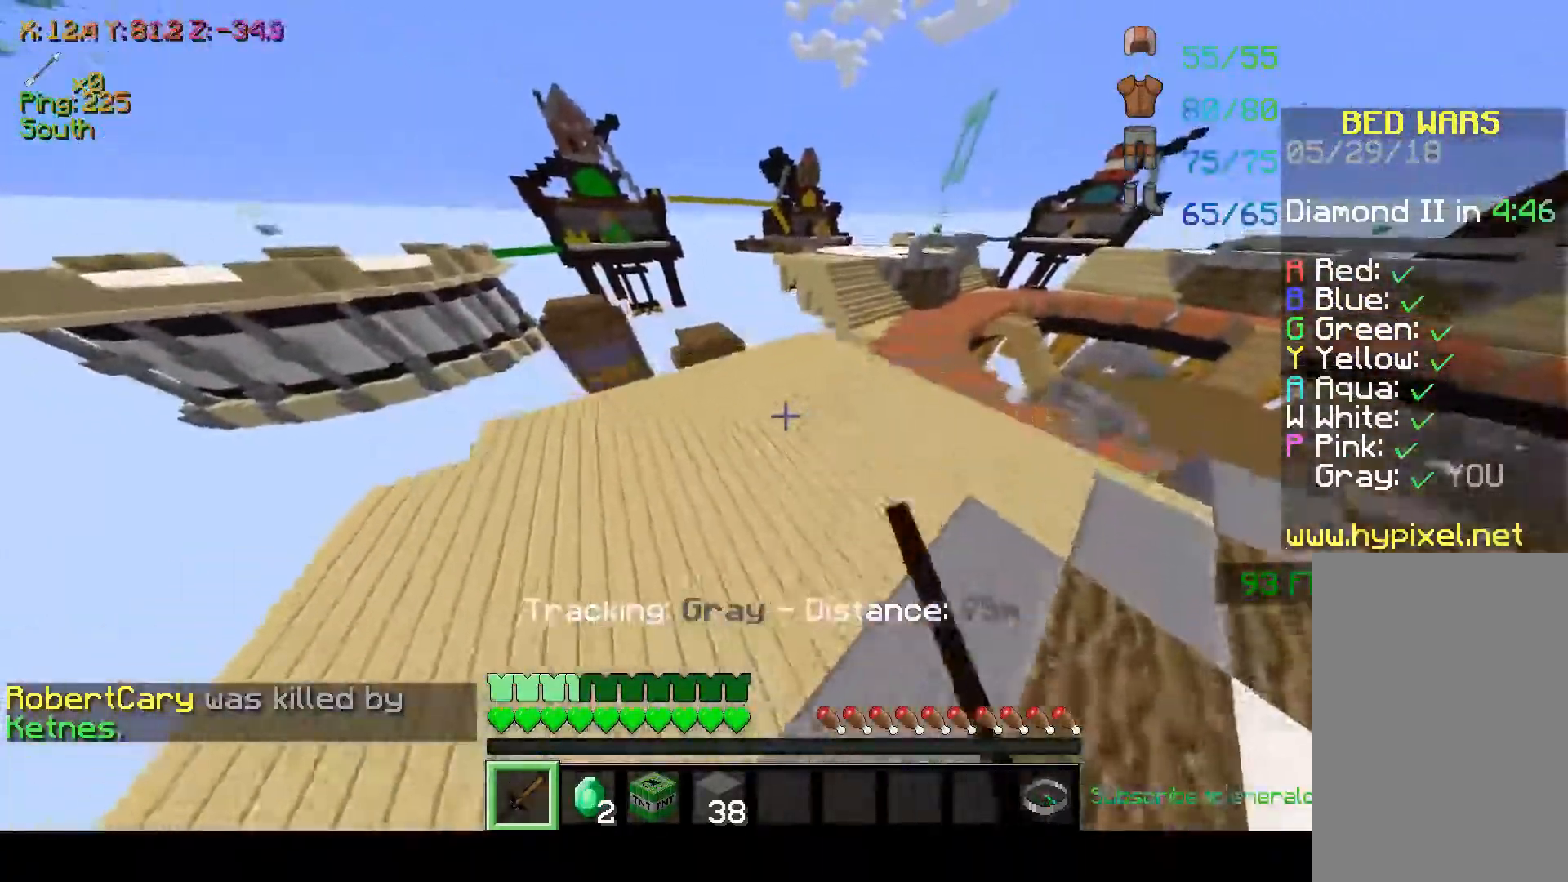
{"keys": ["w"], "mouse": [], "events": [[83, "mouse_left", "down"], [200, "mouse_left", "up"], [250, "mouse_left", "down"], [367, "mouse_left", "up"]]}
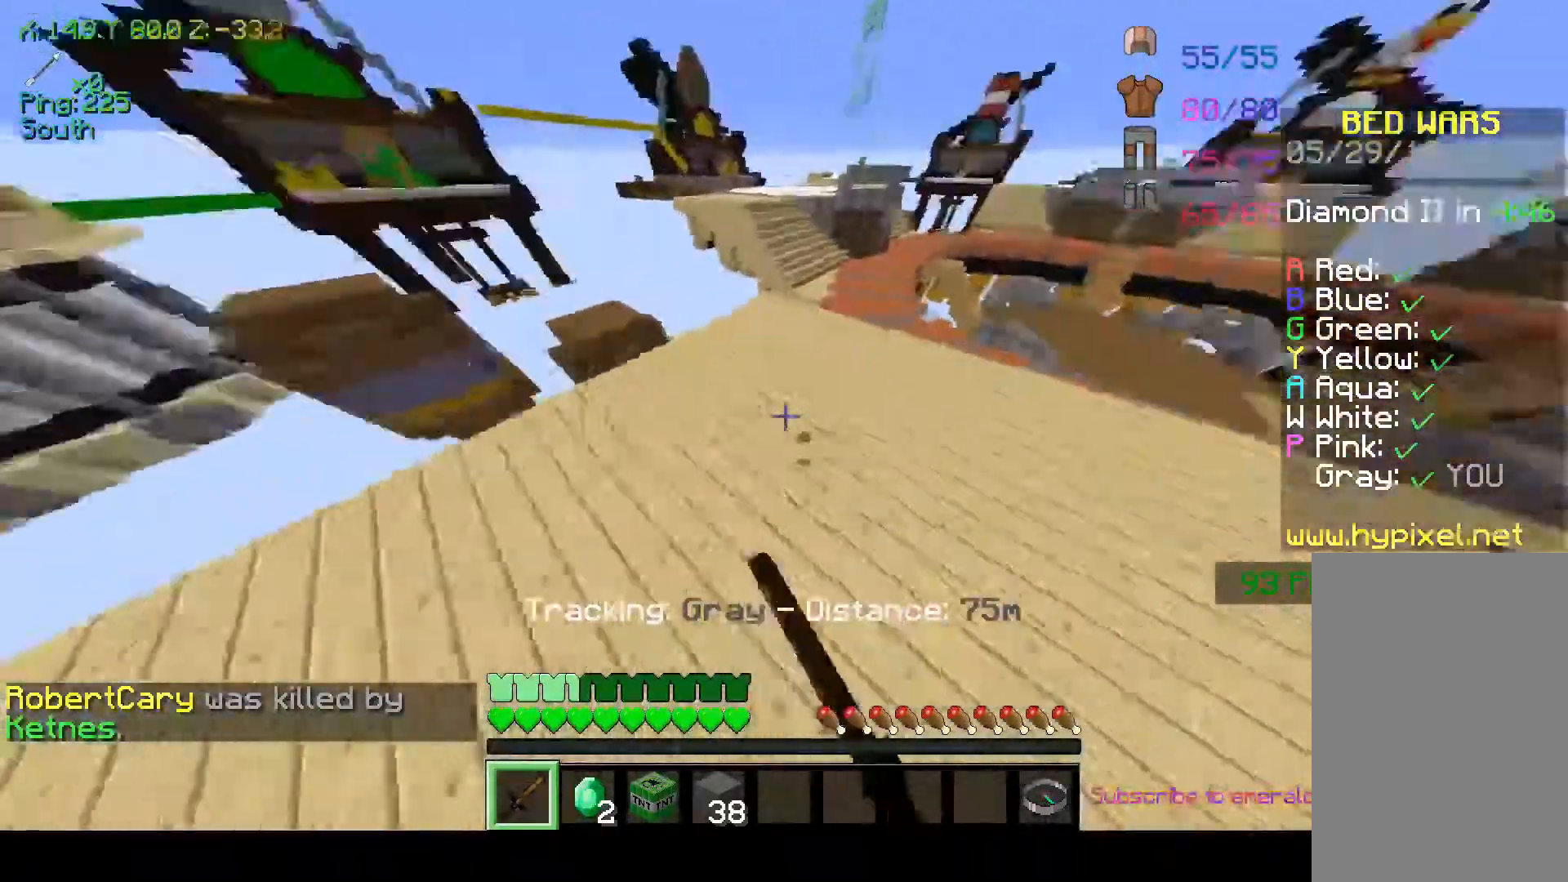
{"keys": ["w"], "mouse": [], "events": []}
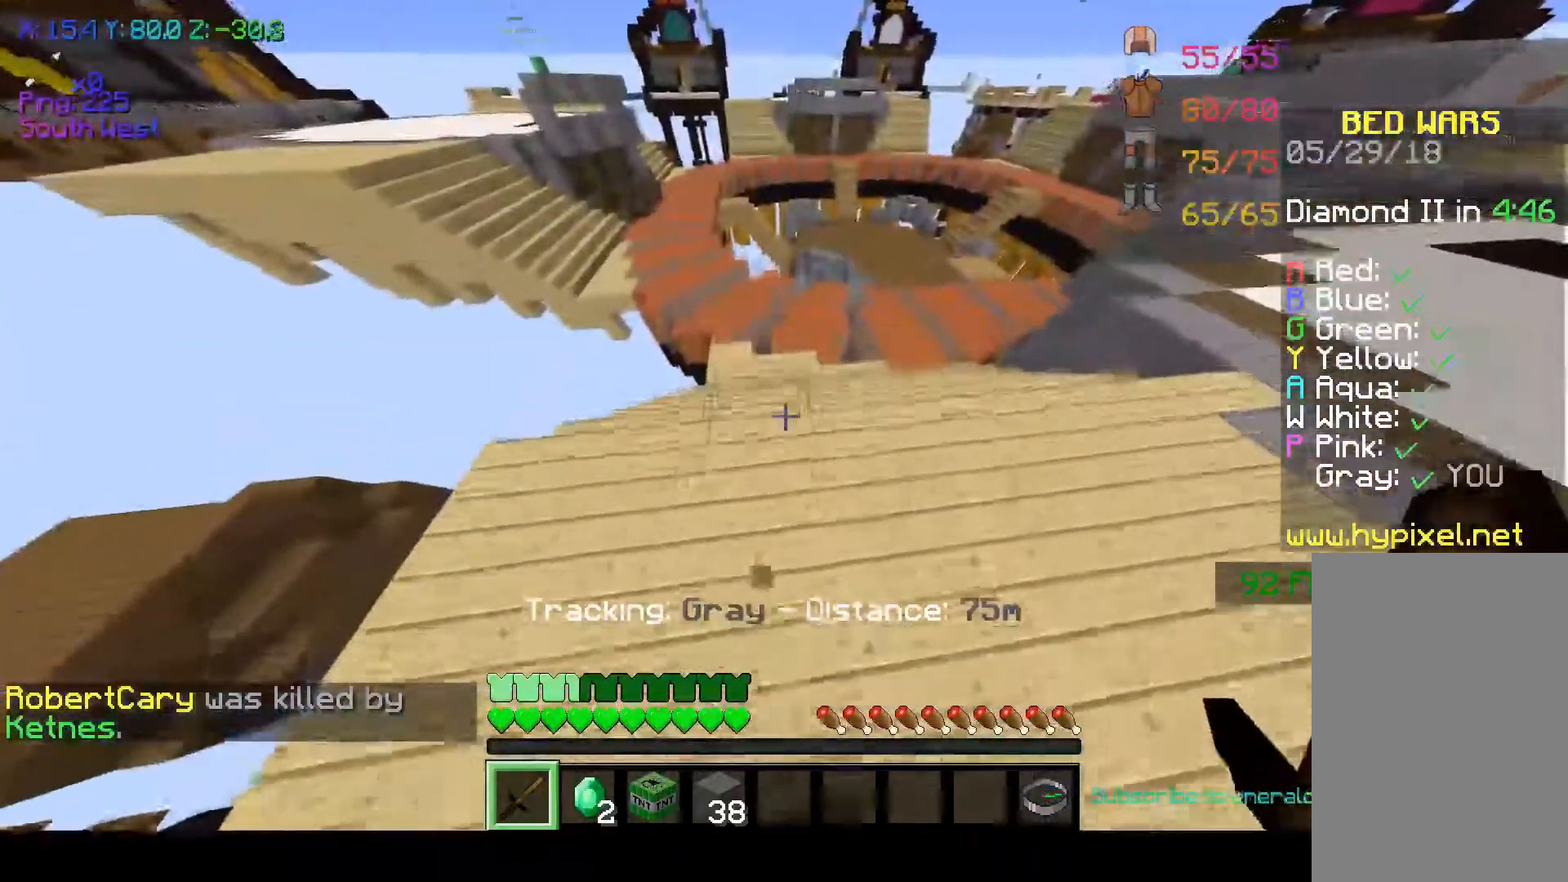
{"keys": ["w"], "mouse": [], "events": [[17, "mouse_left", "down"], [267, "mouse_left", "up"]]}
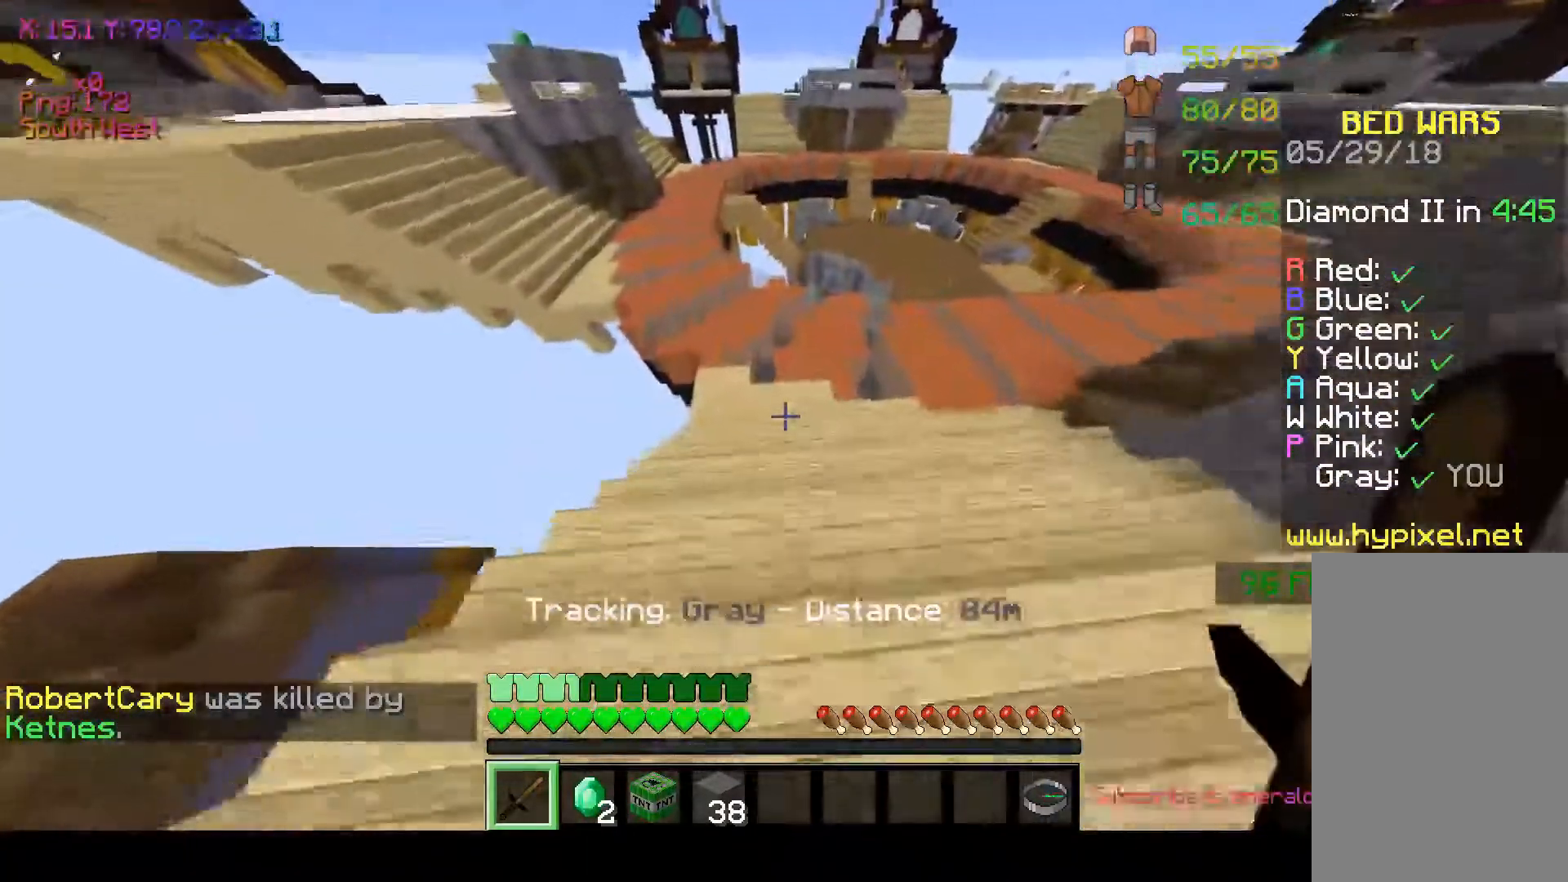
{"keys": ["w"], "mouse": [], "events": []}
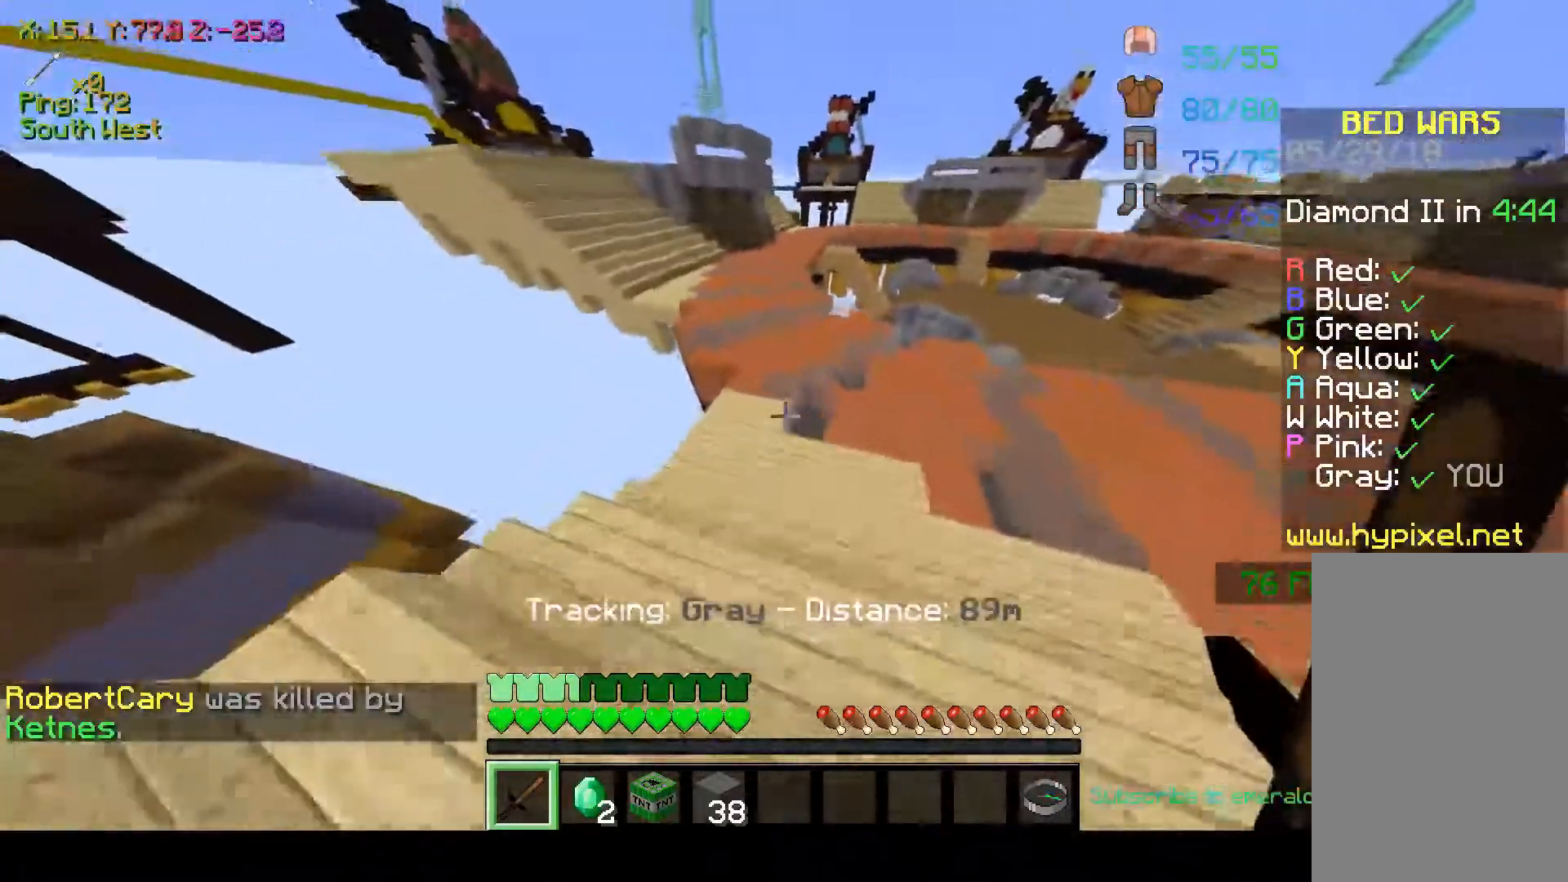
{"keys": ["space", "w"], "mouse": [], "events": [[200, "space", "down"]]}
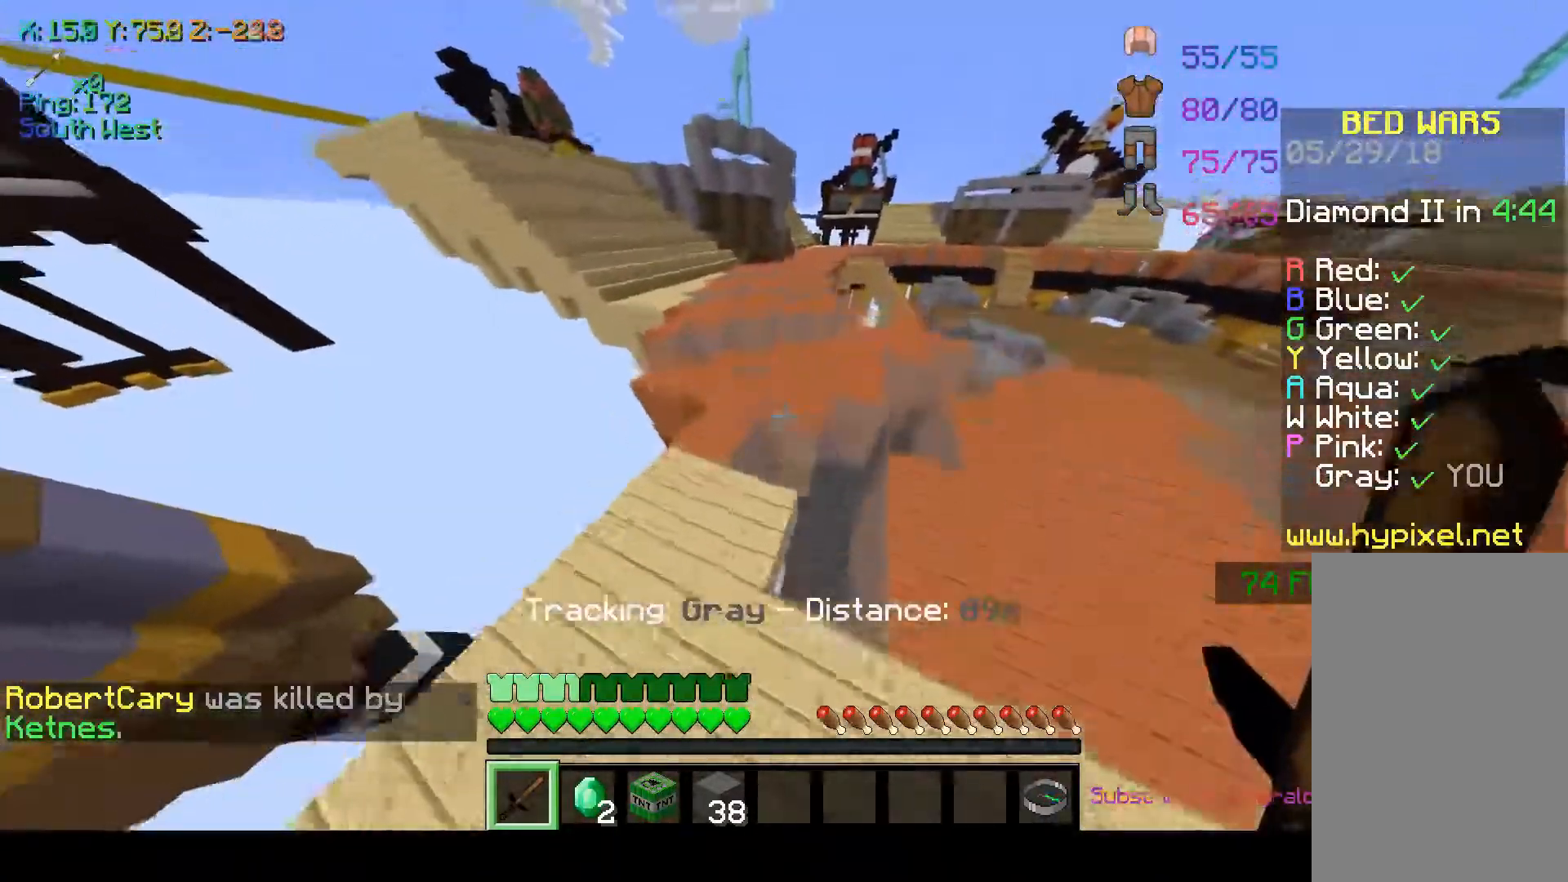
{"keys": ["space", "w"], "mouse": [], "events": [[200, "mouse_left", "down"], [317, "mouse_left", "up"], [417, "mouse_left", "down"], [450, "mouse_left", "up"]]}
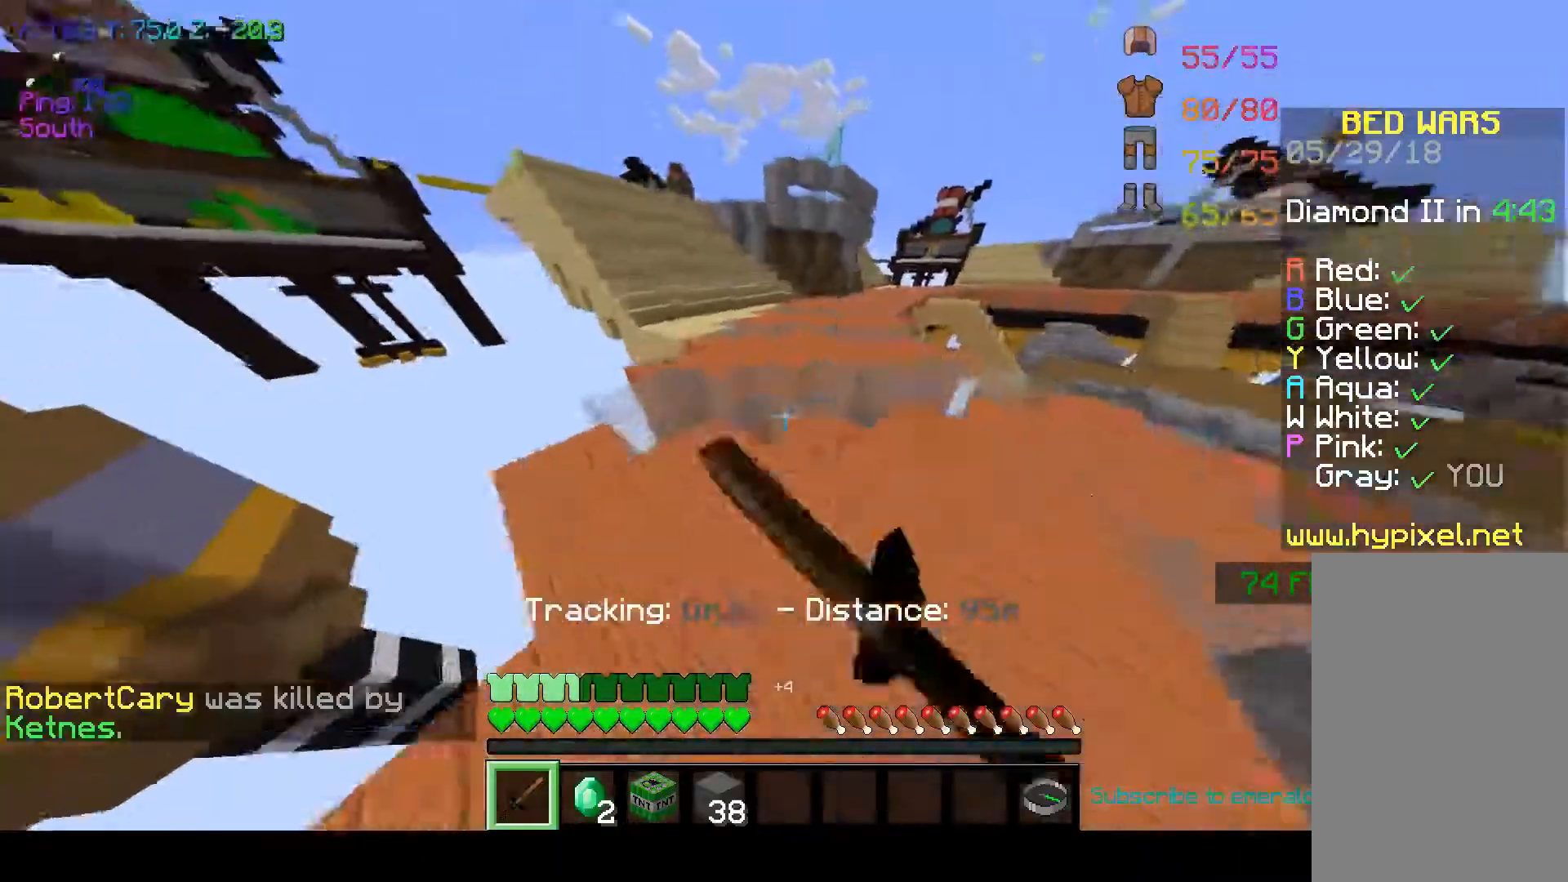
{"keys": ["space", "w"], "mouse": [], "events": [[150, "mouse_left", "down"], [267, "mouse_left", "up"], [350, "mouse_left", "down"], [417, "mouse_left", "up"]]}
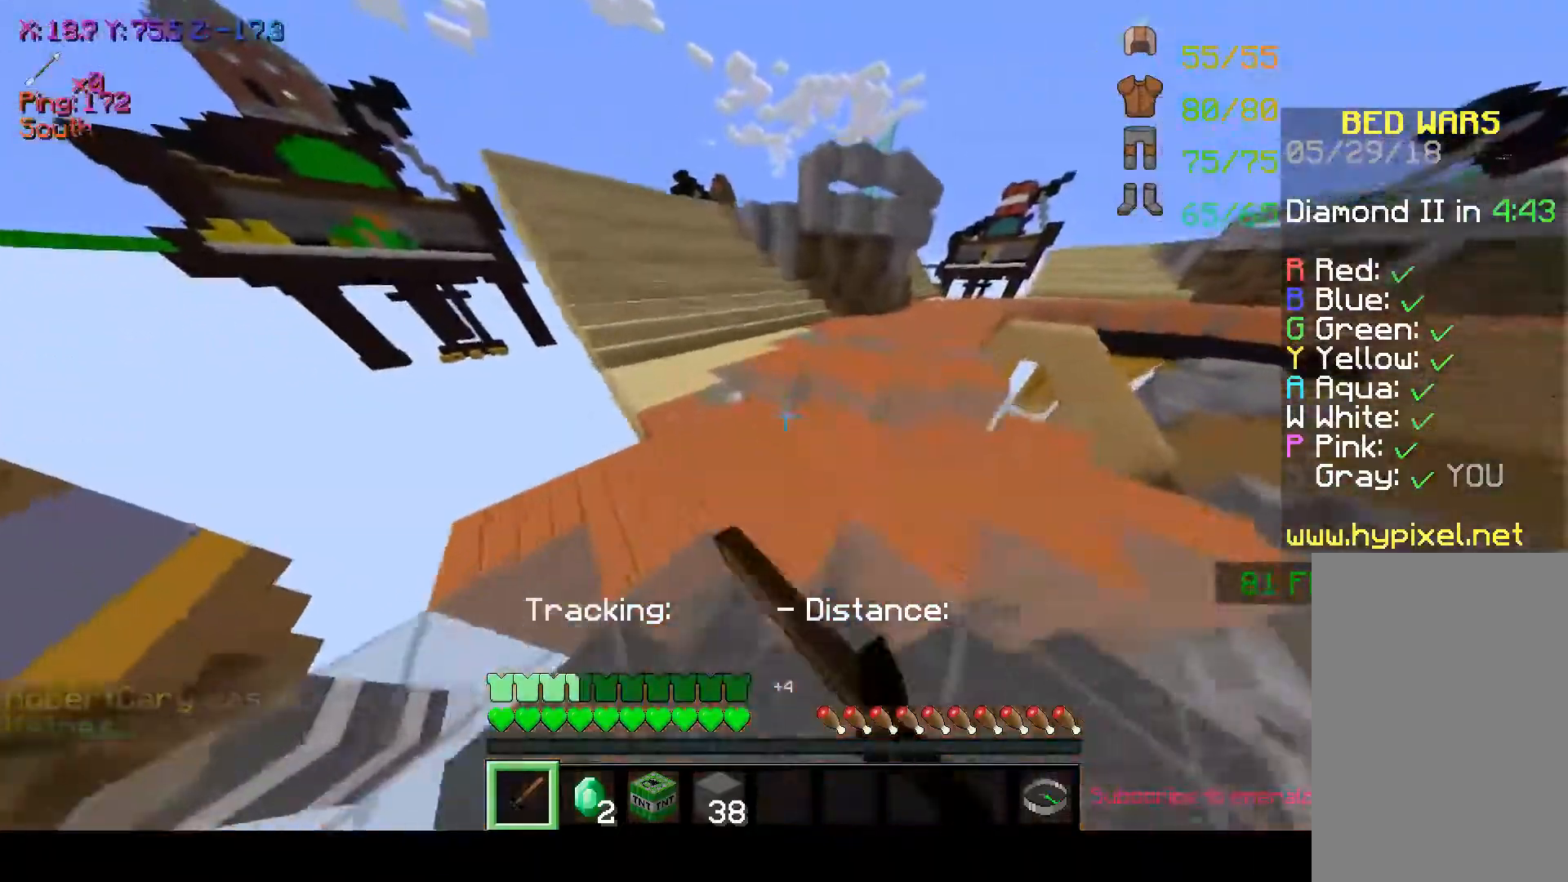
{"keys": ["w"], "mouse": [], "events": [[167, "mouse_left", "down"], [267, "mouse_left", "up"], [350, "mouse_left", "down"], [417, "mouse_left", "up"], [417, "space", "up"]]}
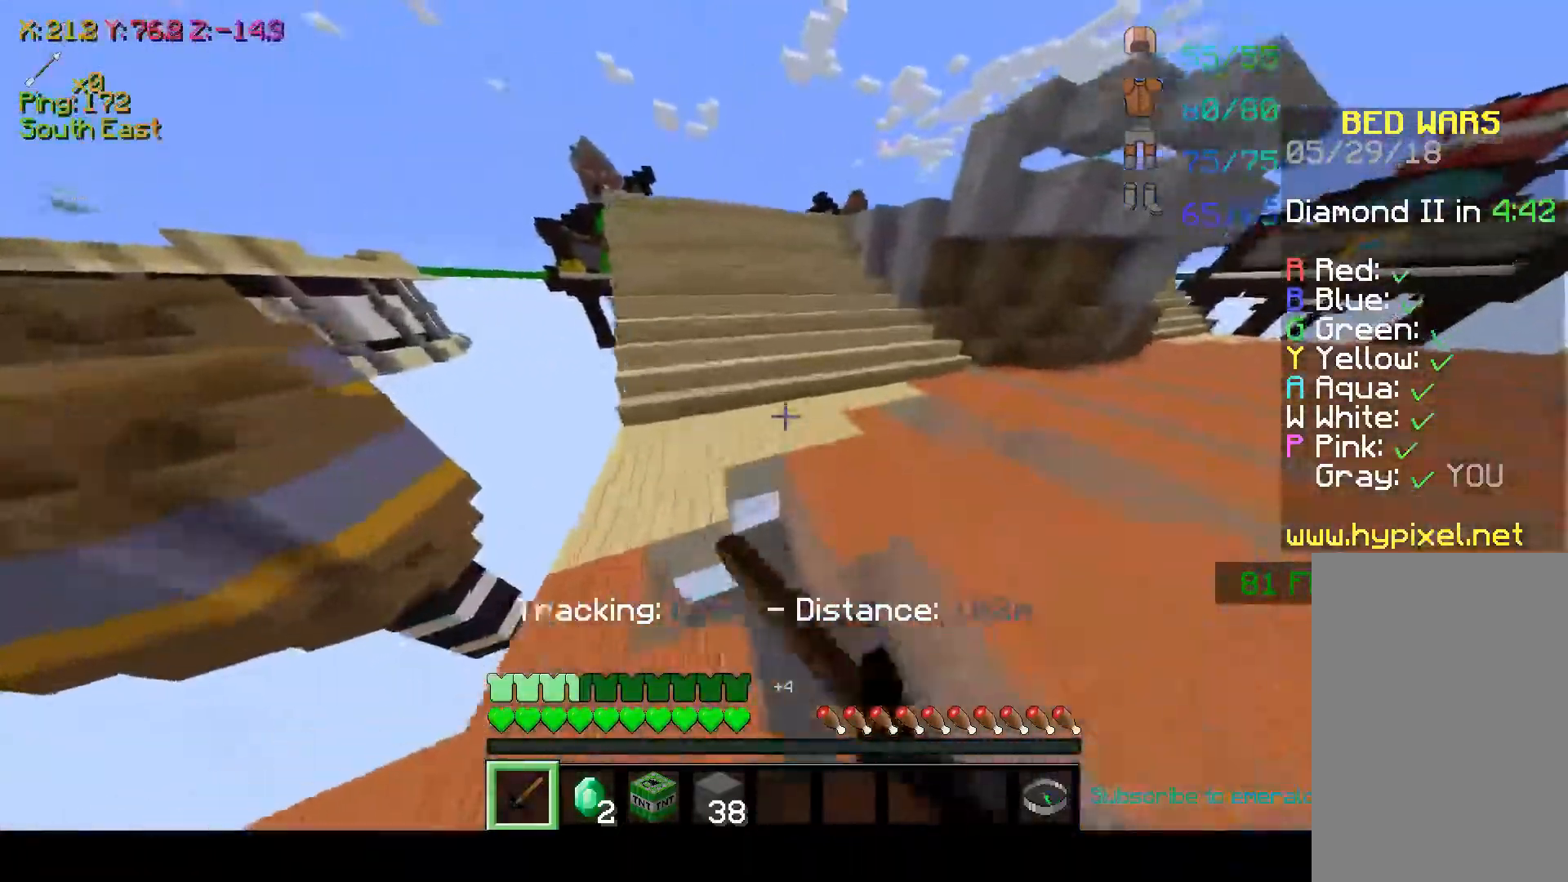
{"keys": ["w"], "mouse": [], "events": [[117, "space", "down"], [467, "space", "up"]]}
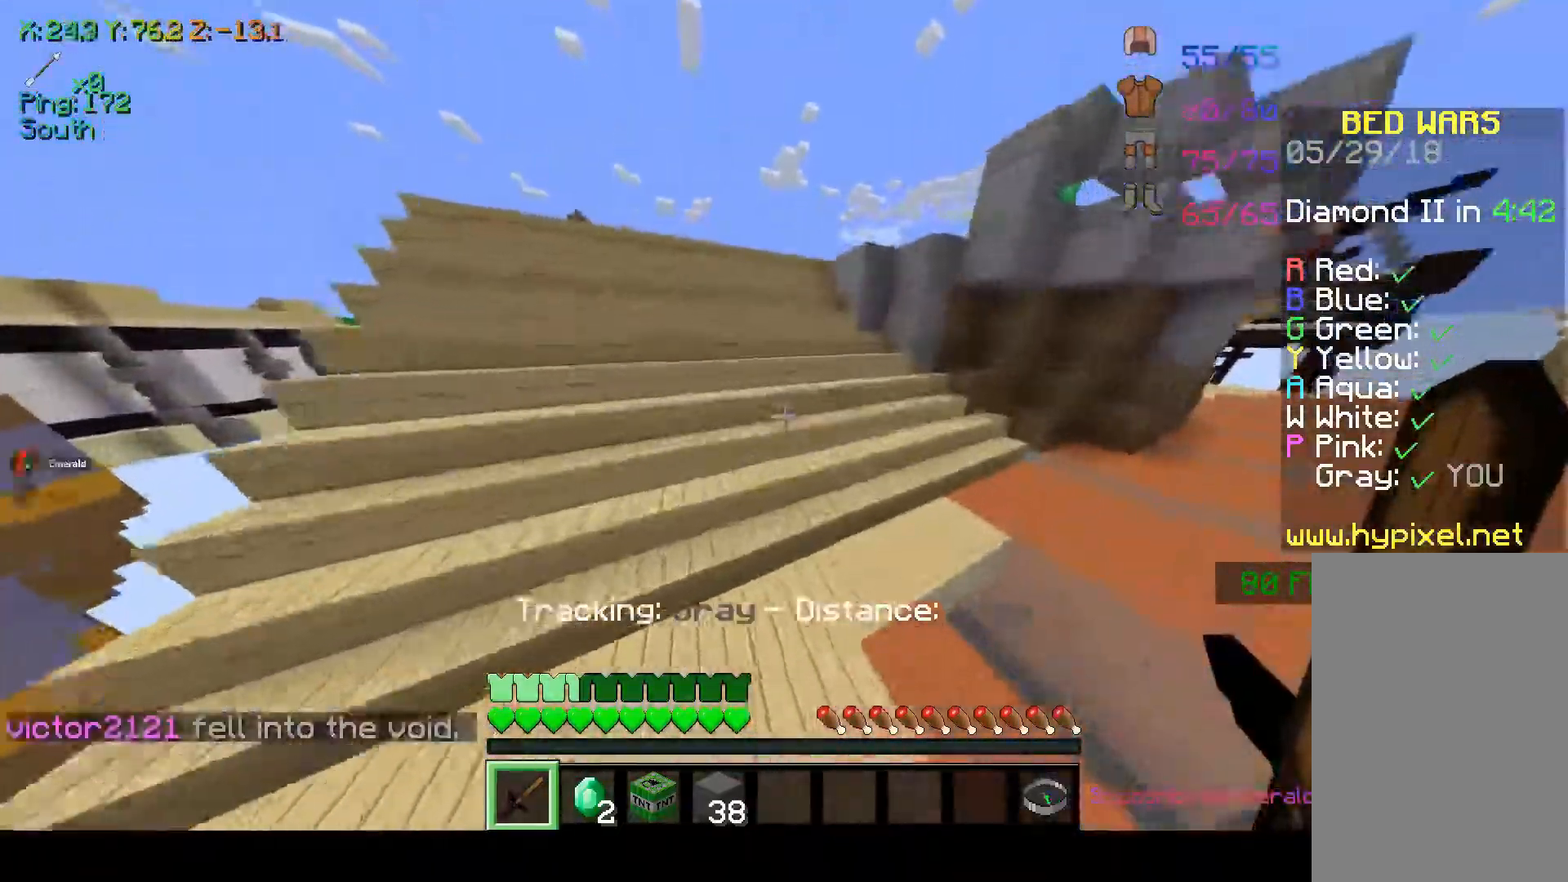
{"keys": ["w"], "mouse": [], "events": []}
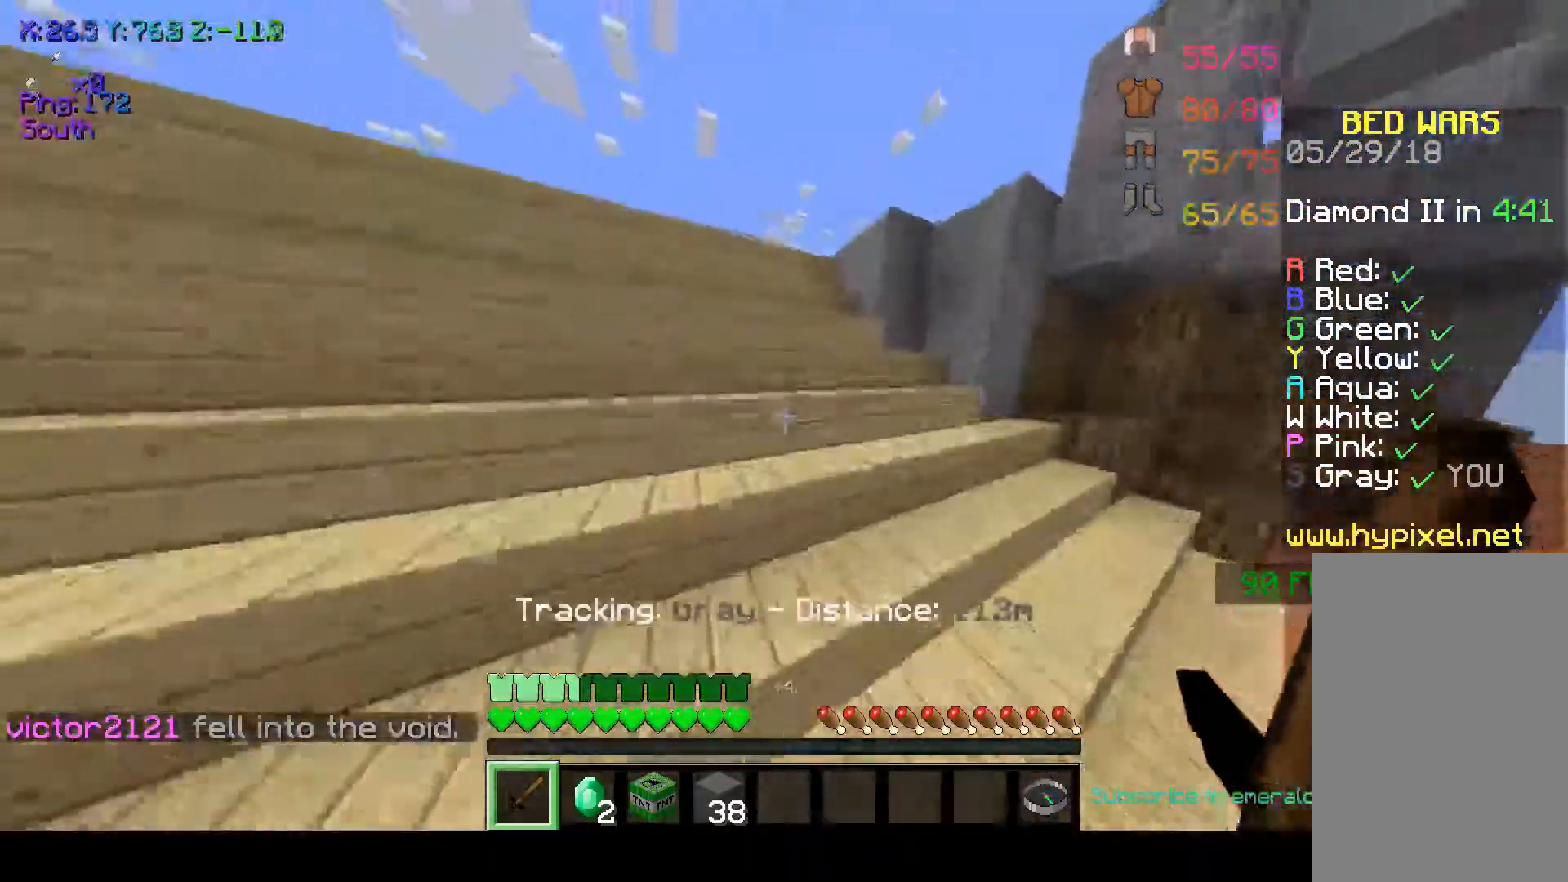
{"keys": ["w"], "mouse": [], "events": []}
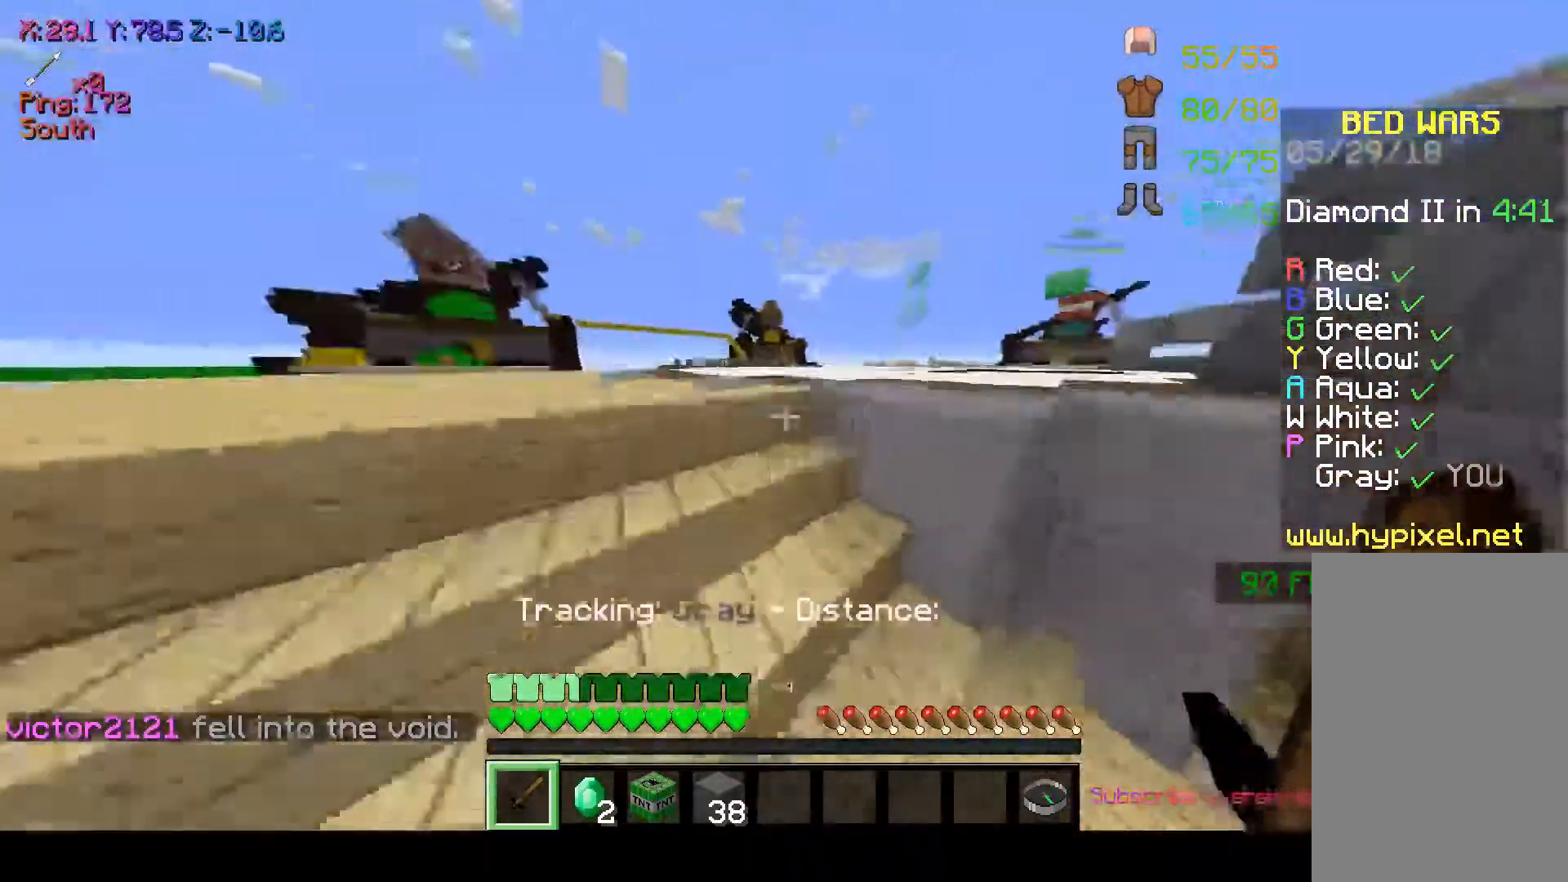
{"keys": ["space", "w"], "mouse": [], "events": [[250, "space", "down"]]}
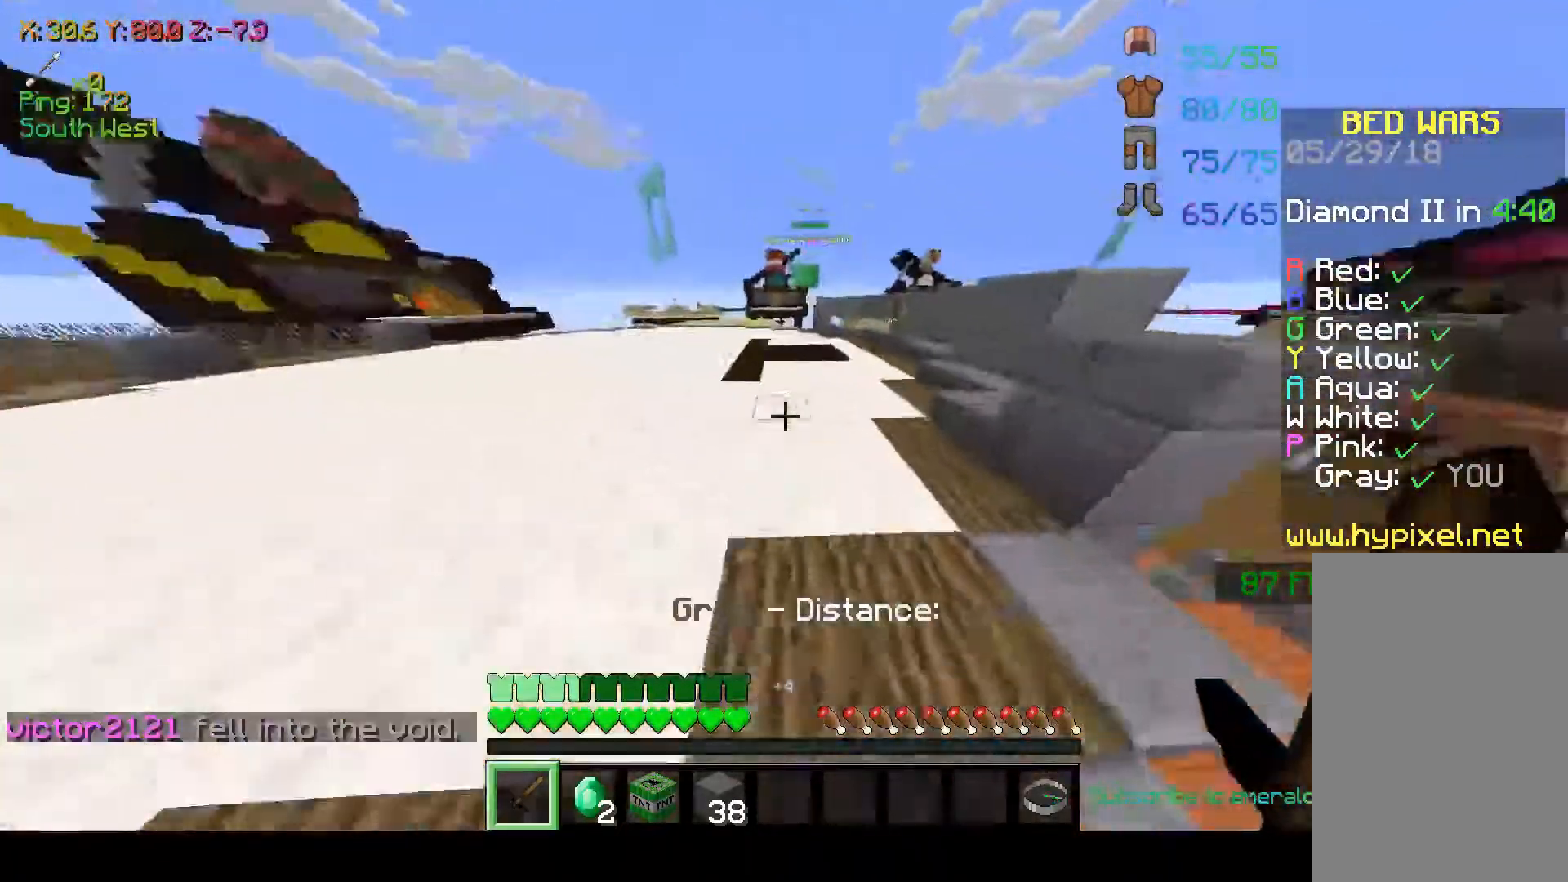
{"keys": ["w"], "mouse": [], "events": [[17, "space", "up"], [50, "space", "down"], [467, "space", "up"]]}
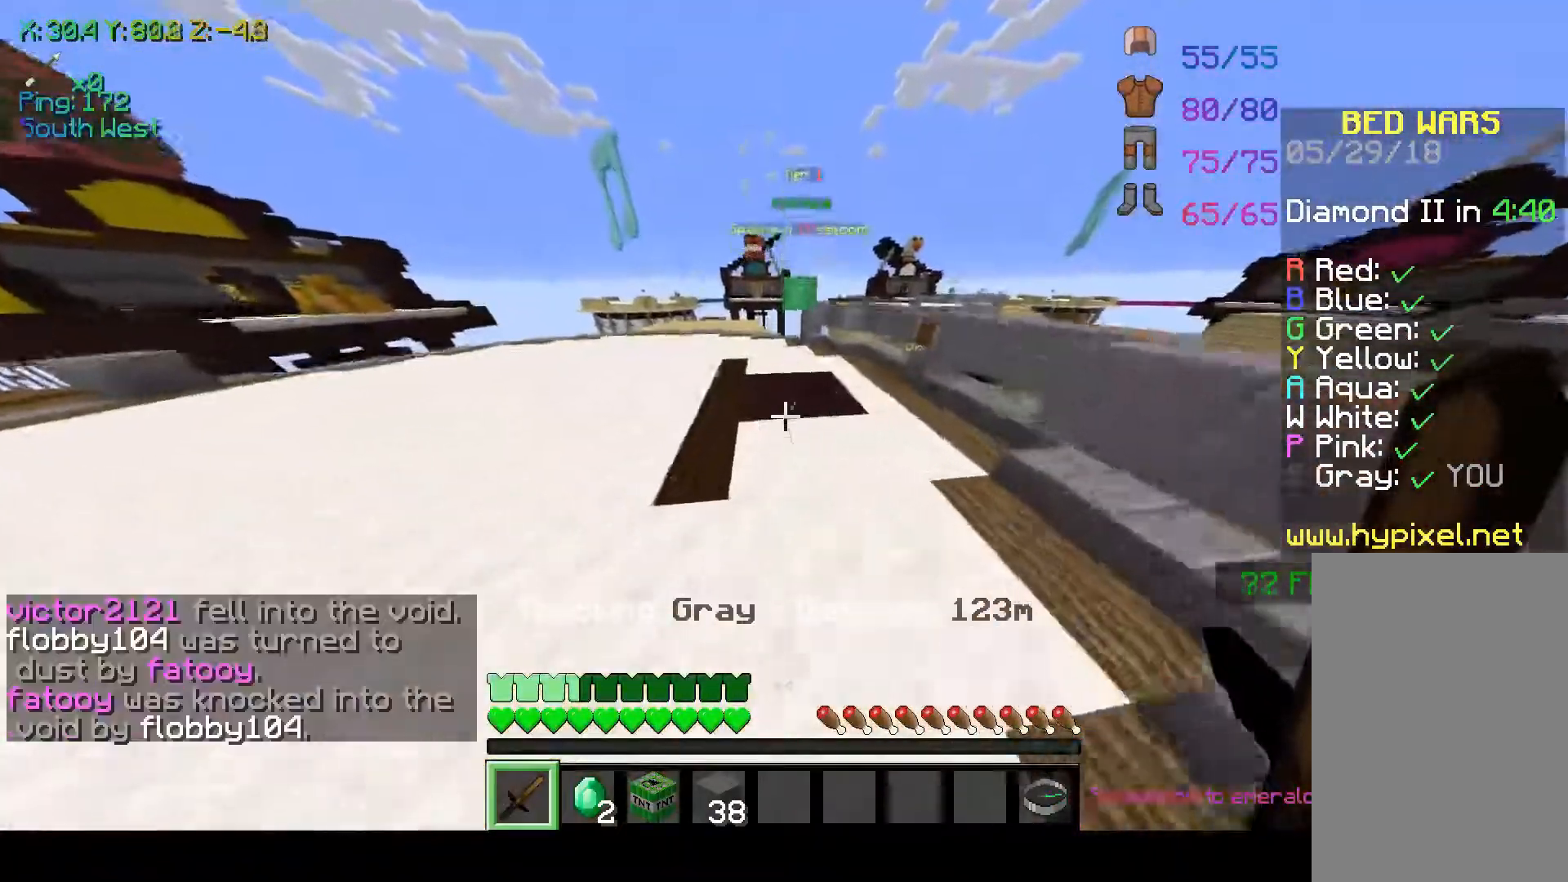
{"keys": [], "mouse": [], "events": [[67, "space", "down"], [417, "space", "up"], [417, "w", "up"]]}
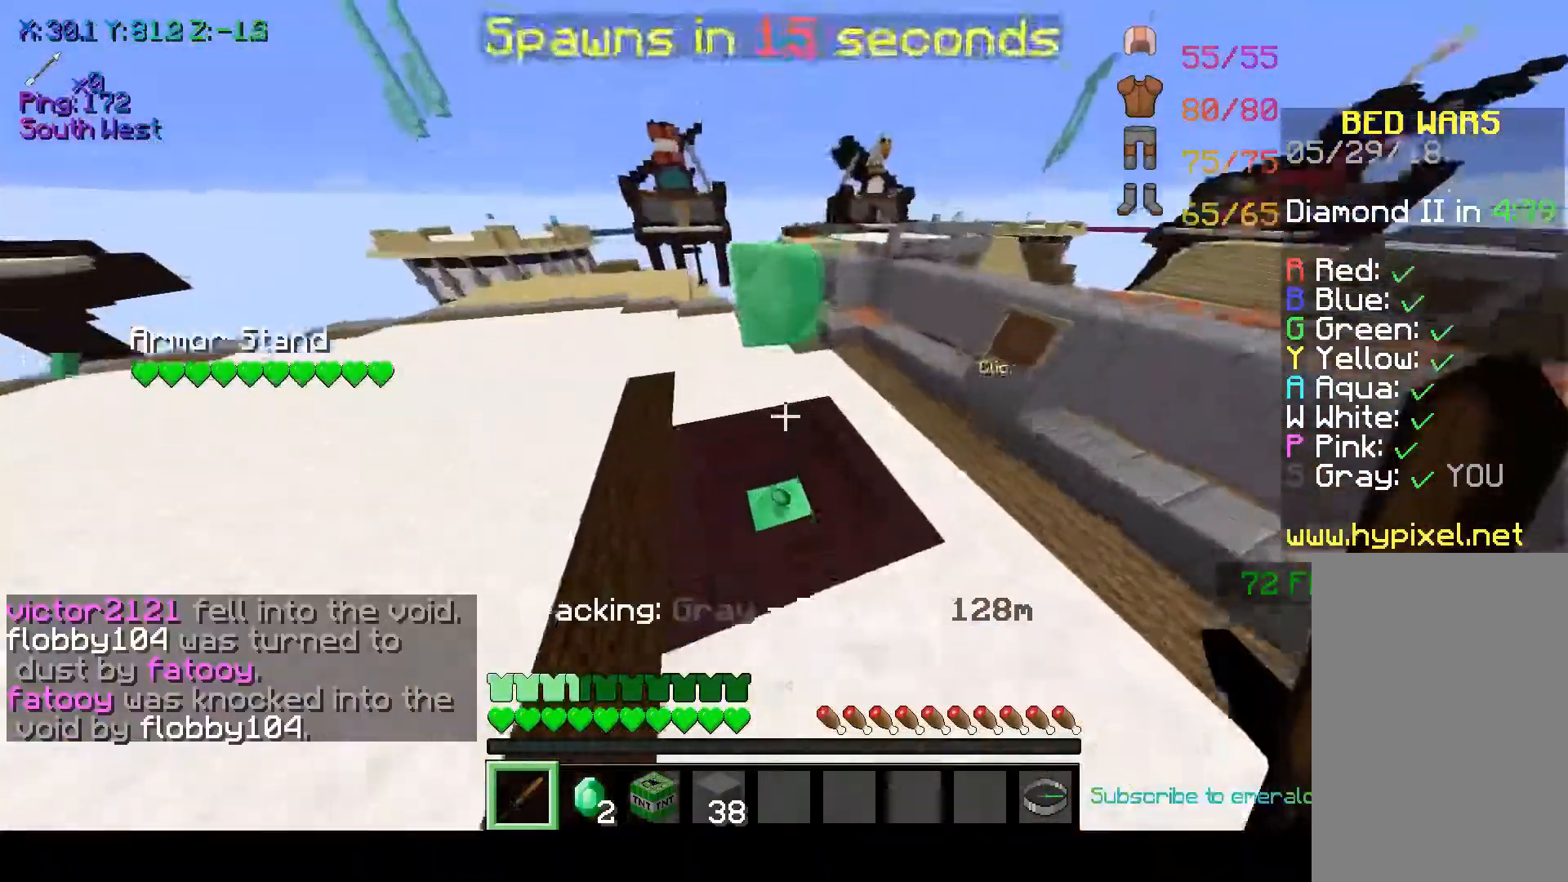
{"keys": ["space", "w"], "mouse": [], "events": [[117, "w", "down"], [217, "space", "down"]]}
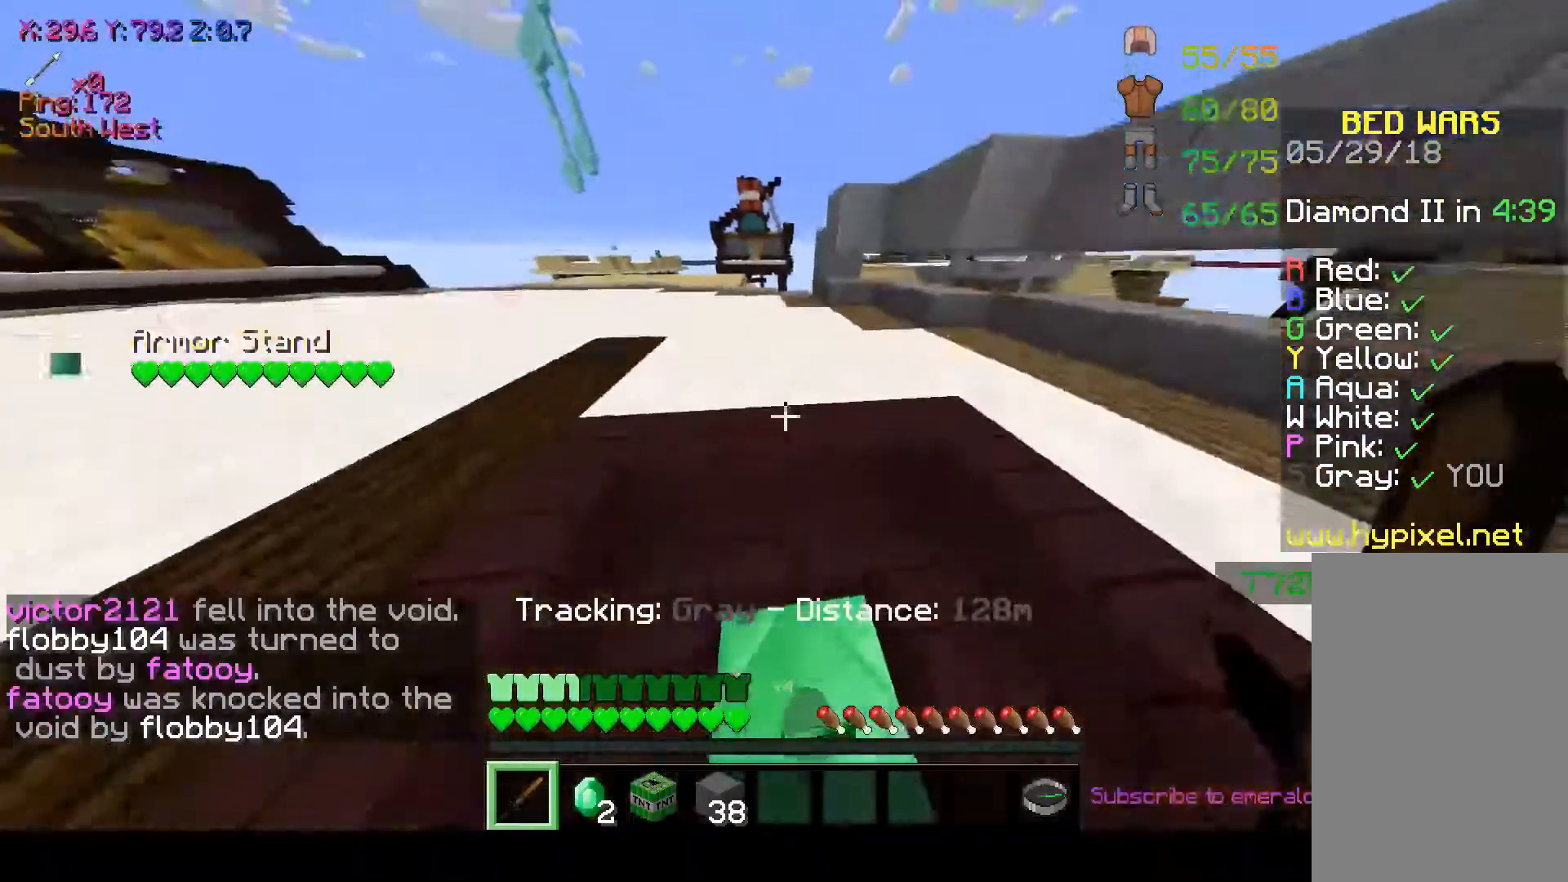
{"keys": ["space", "w"], "mouse": [], "events": [[167, "space", "up"], [250, "space", "down"]]}
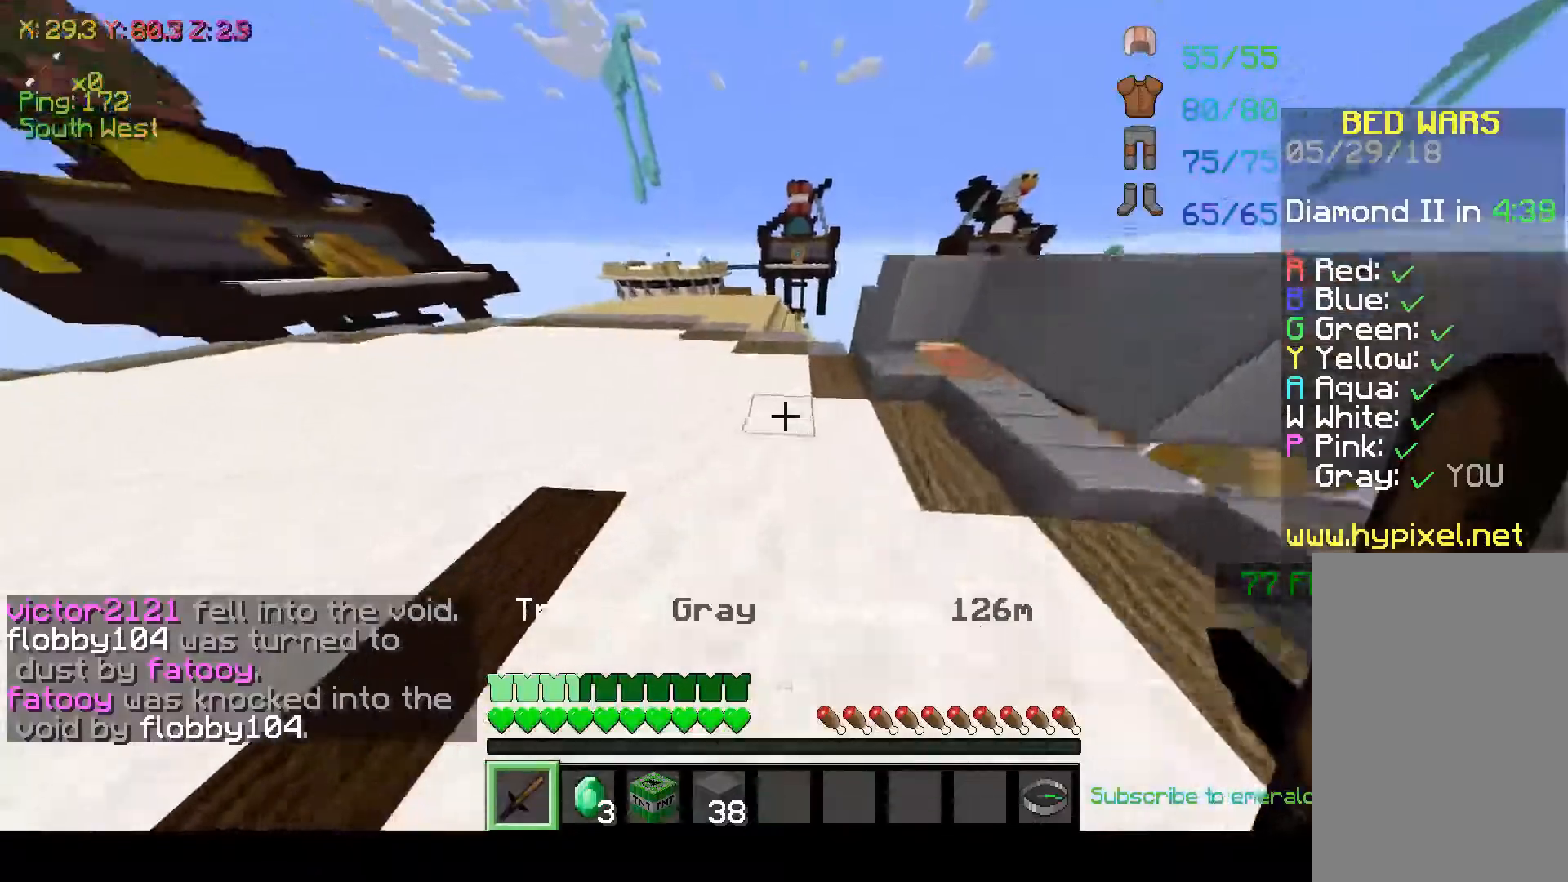
{"keys": ["space", "w"], "mouse": [], "events": [[67, "mouse_left", "down"], [167, "mouse_left", "up"], [200, "mouse_left", "down"], [267, "mouse_left", "up"], [467, "space", "up"], [500, "space", "down"]]}
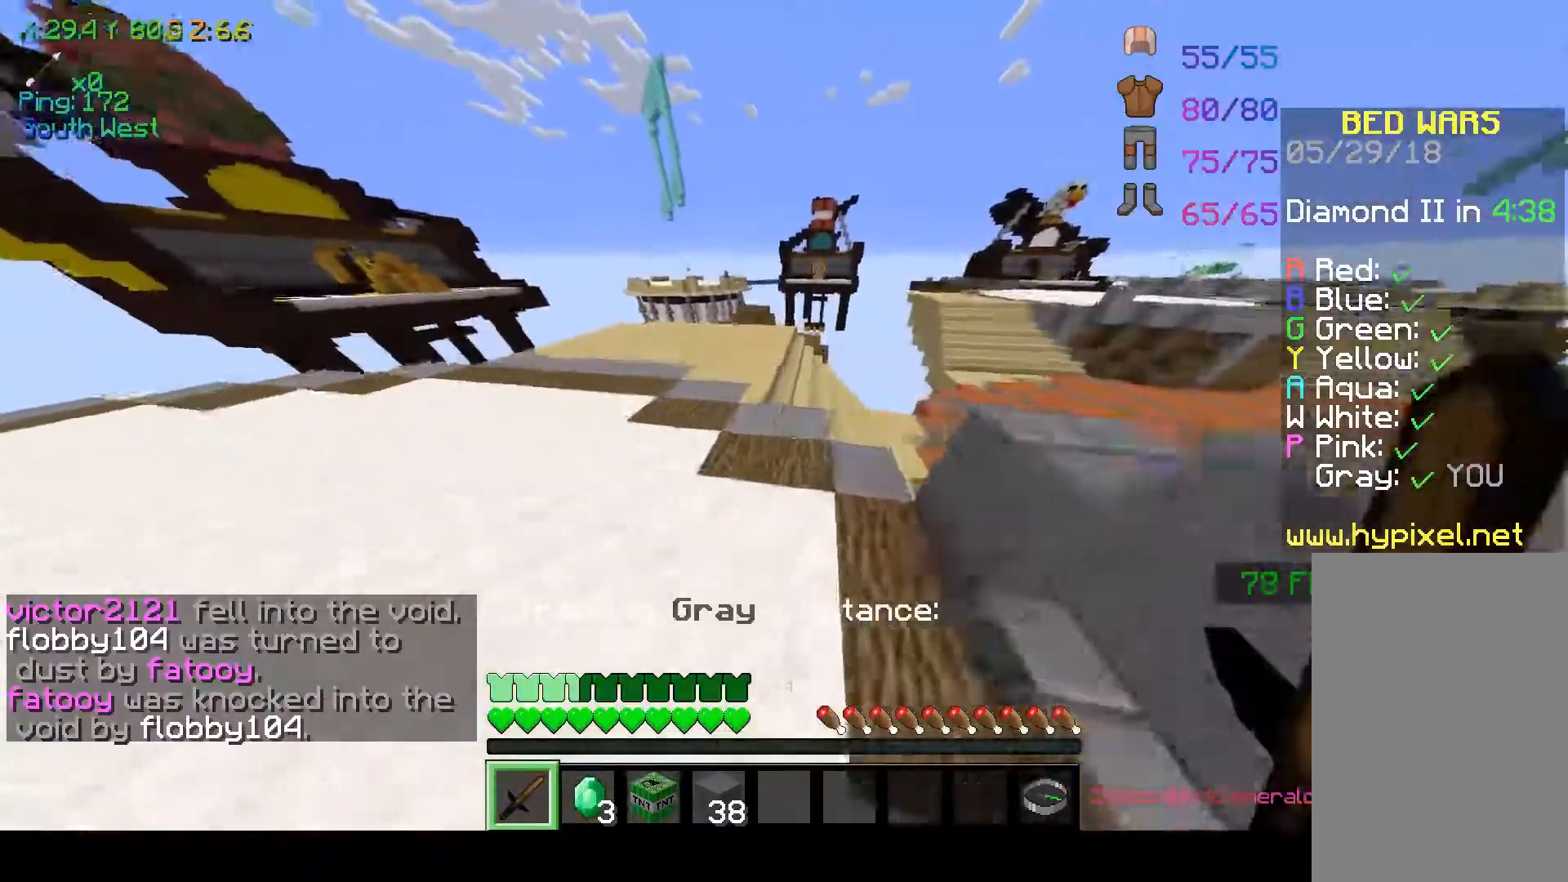
{"keys": ["w"], "mouse": [], "events": [[167, "mouse_left", "down"], [267, "mouse_left", "up"], [350, "mouse_left", "down"], [400, "space", "up"], [450, "mouse_left", "up"]]}
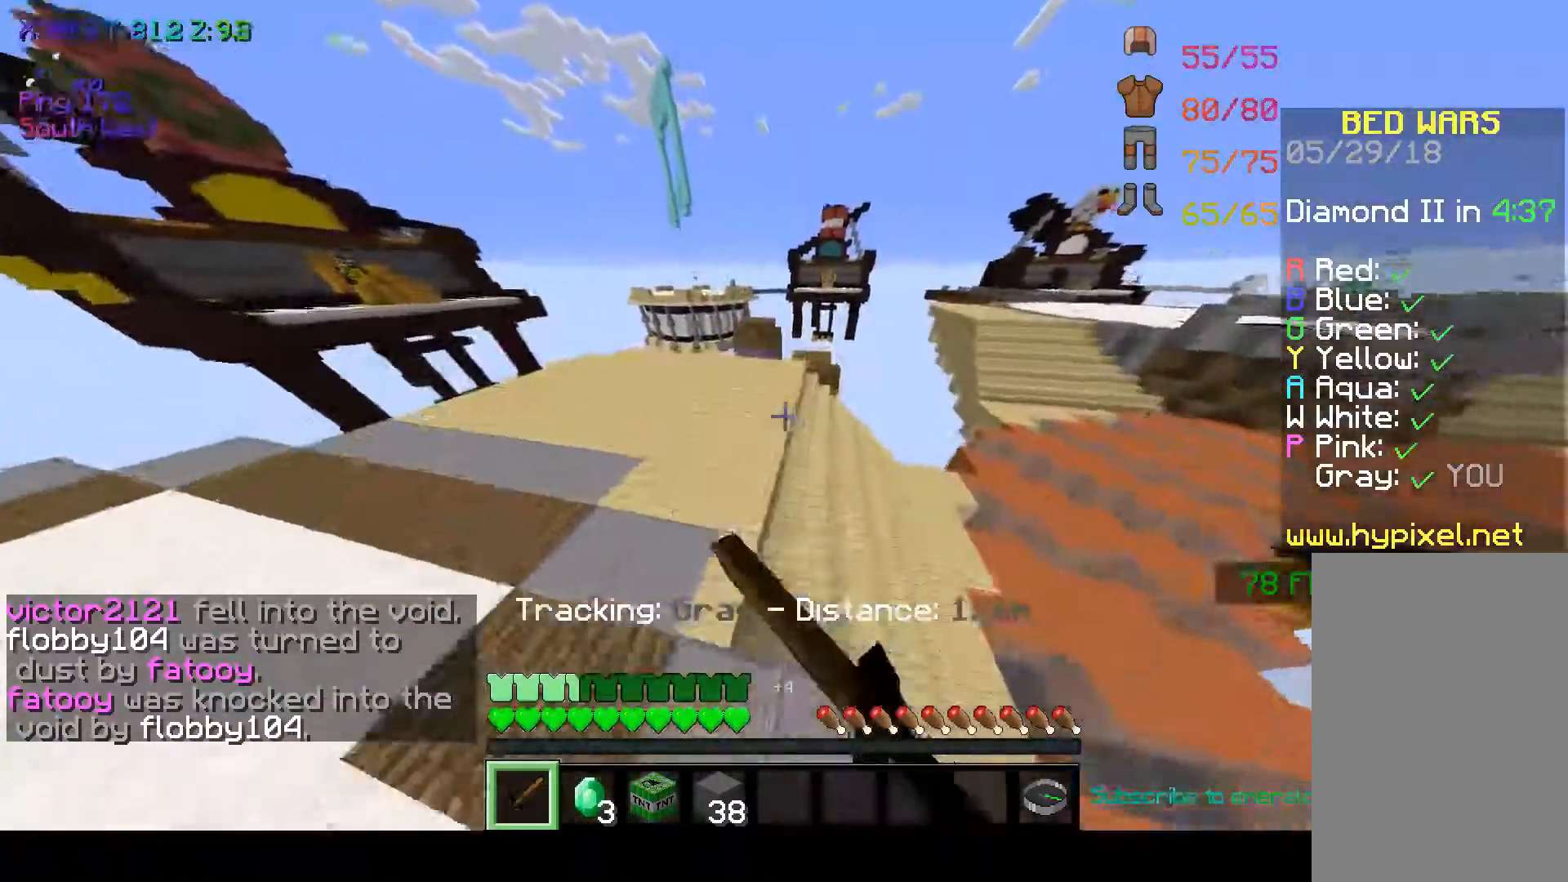
{"keys": ["w"], "mouse": ["left"], "events": [[67, "w", "up"], [217, "w", "down"], [317, "mouse_left", "down"], [417, "mouse_left", "up"], [467, "mouse_left", "down"]]}
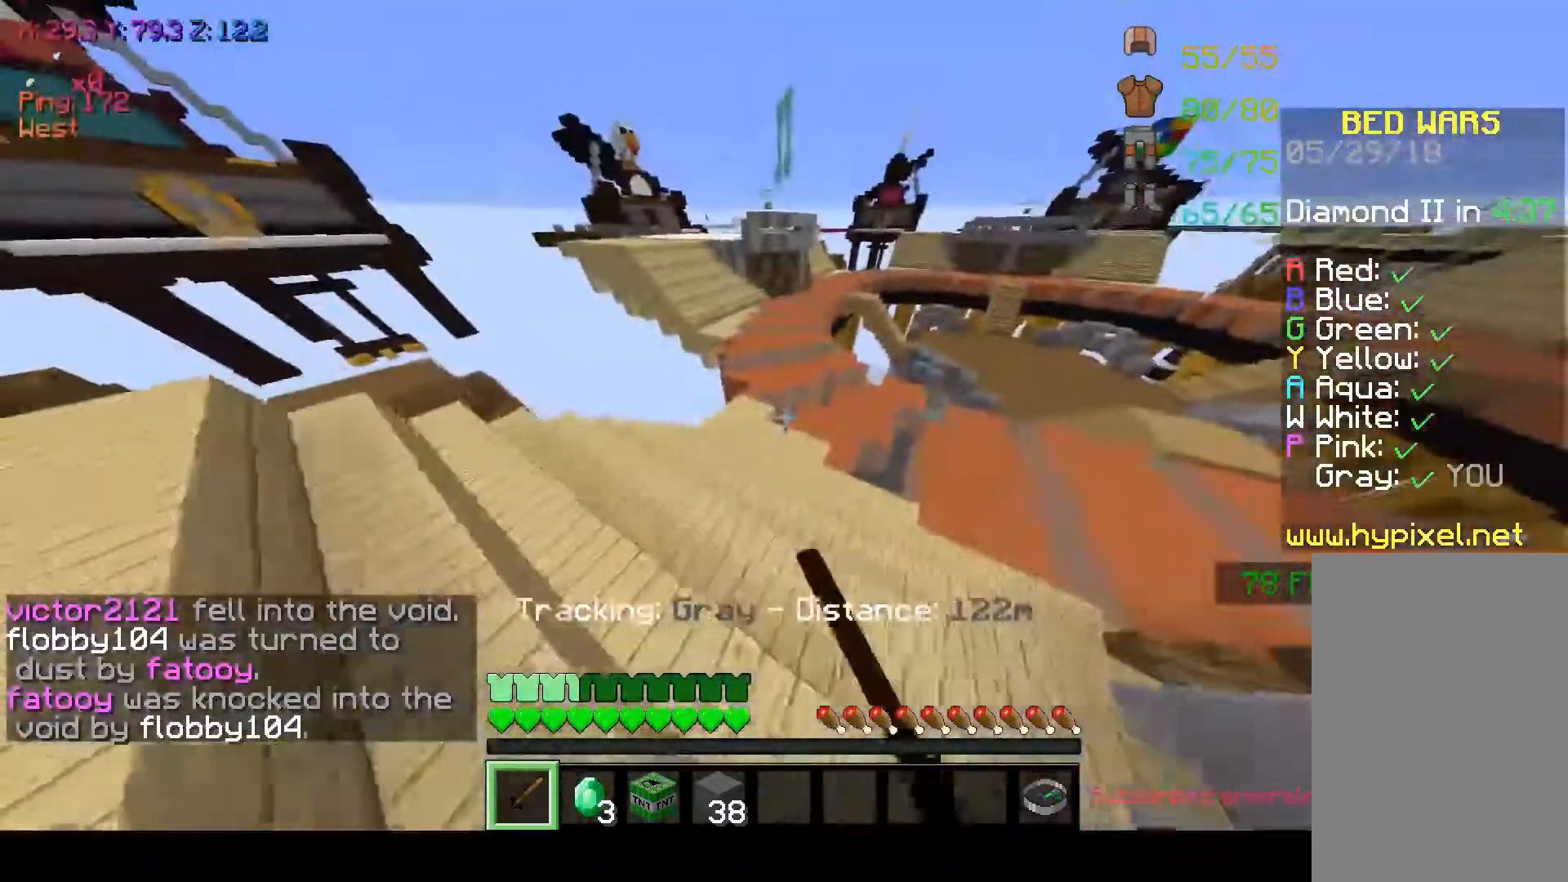
{"keys": ["w"], "mouse": ["left"], "events": [[67, "mouse_left", "up"], [367, "mouse_left", "down"]]}
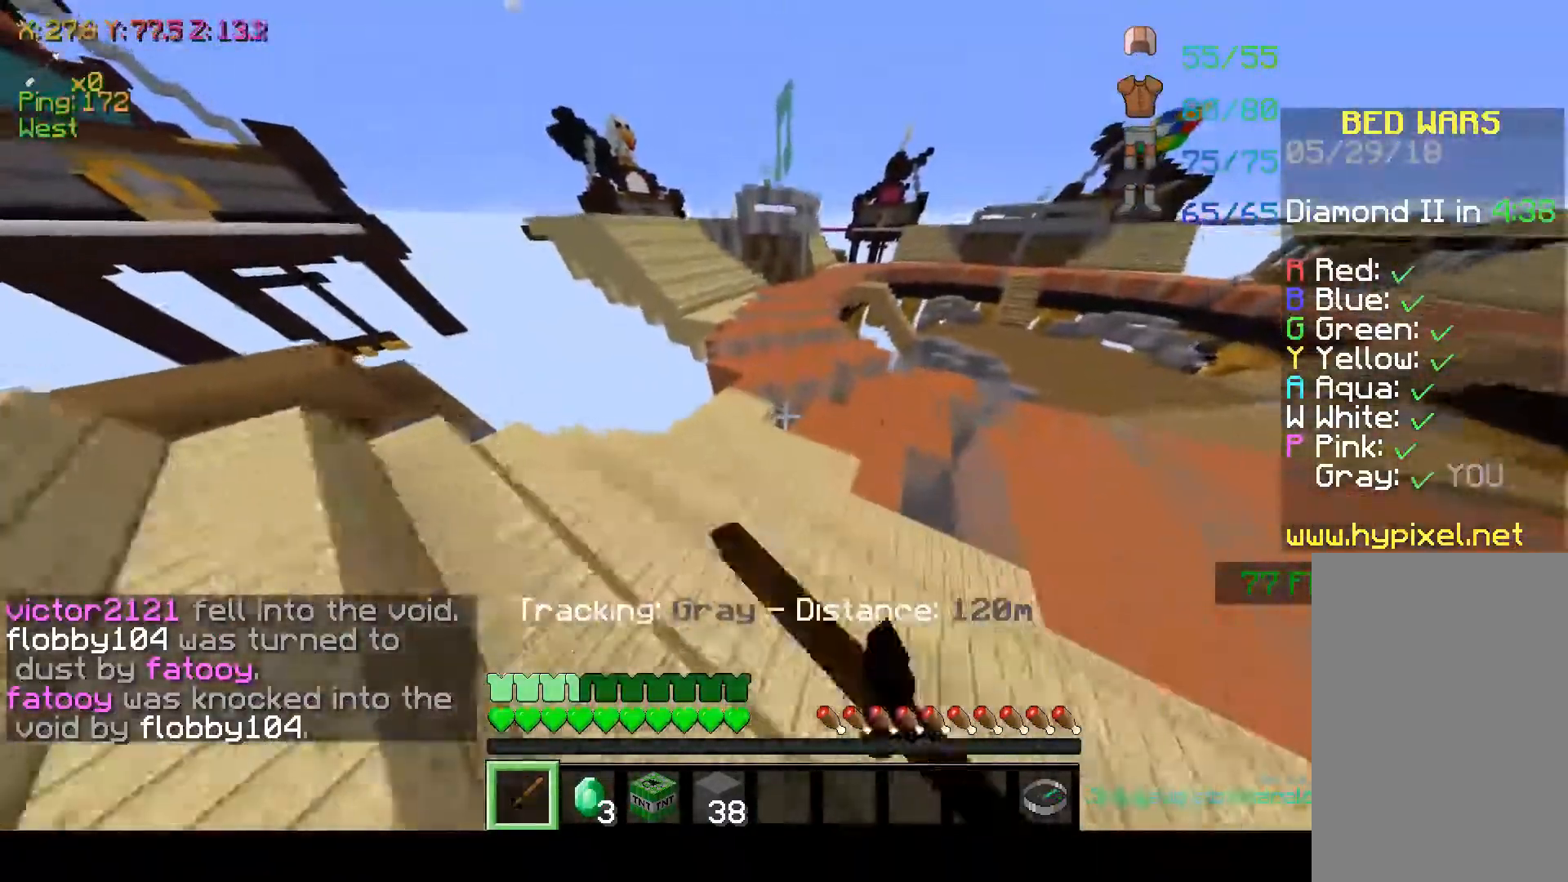
{"keys": ["space", "w"], "mouse": ["left"], "events": [[17, "mouse_left", "up"], [67, "mouse_left", "down"], [117, "mouse_left", "up"], [400, "mouse_left", "down"], [400, "space", "down"]]}
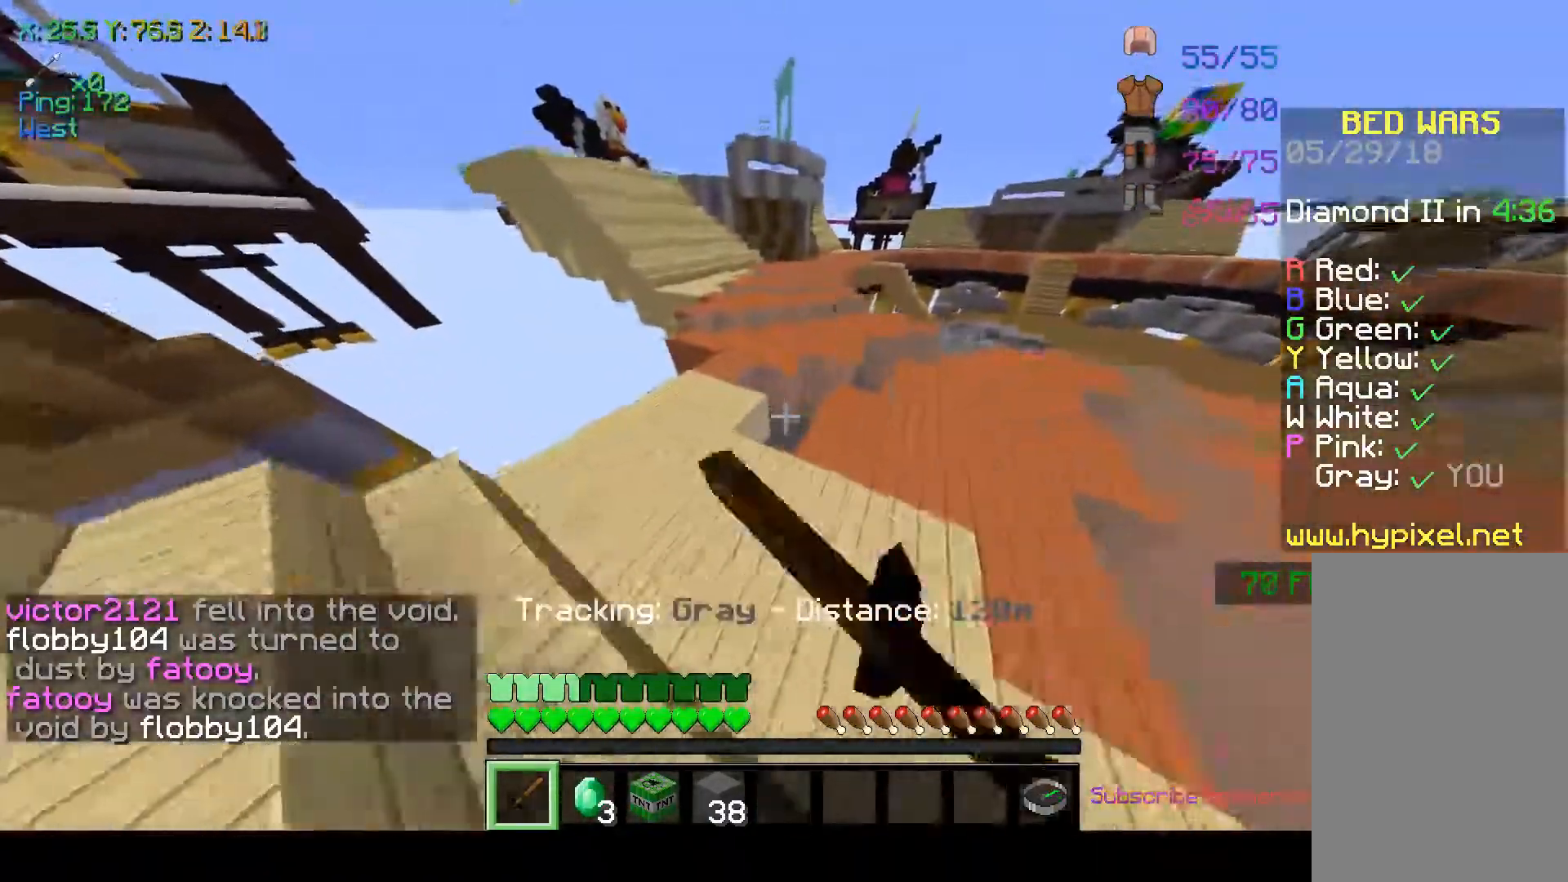
{"keys": ["space", "w"], "mouse": [], "events": [[67, "mouse_left", "up"], [117, "mouse_left", "down"], [217, "mouse_left", "up"]]}
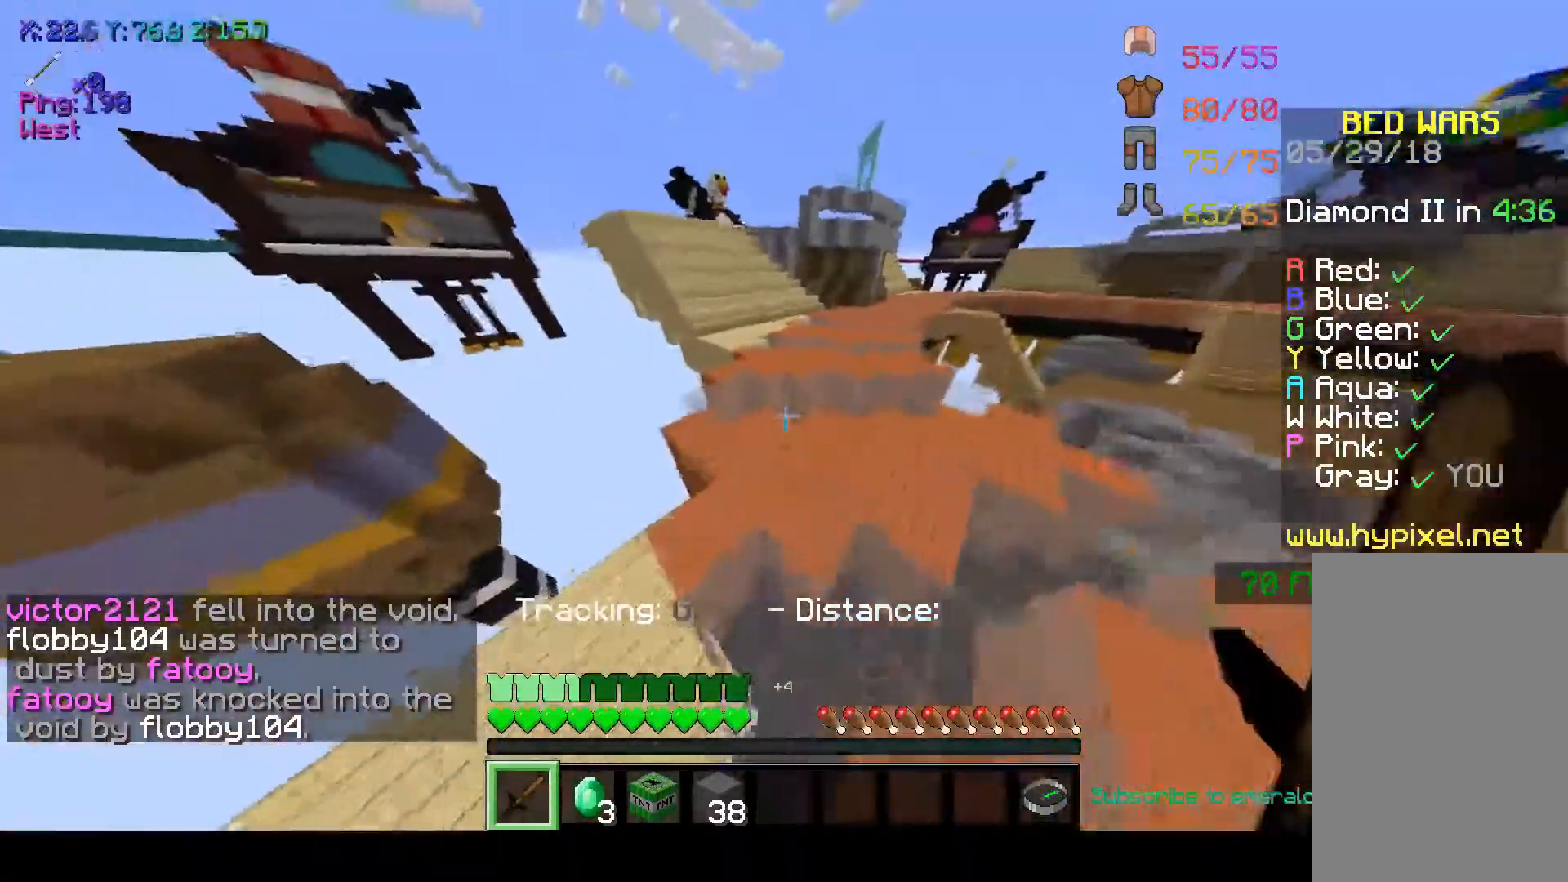
{"keys": ["space", "w"], "mouse": [], "events": [[67, "mouse_left", "down"], [100, "mouse_left", "up"], [167, "mouse_left", "down"], [267, "mouse_left", "up"]]}
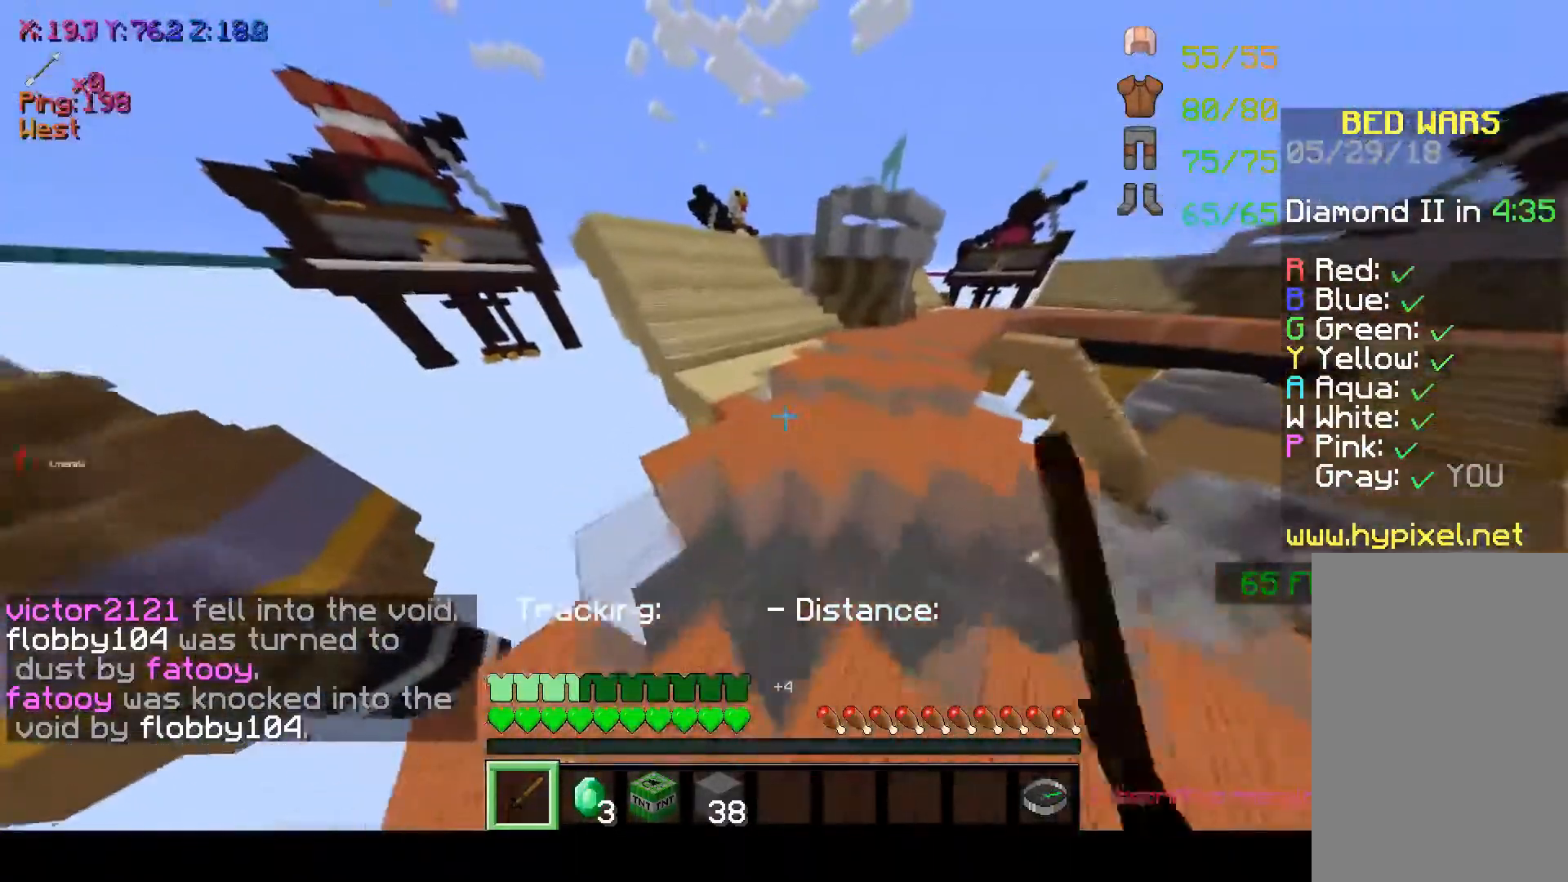
{"keys": ["w"], "mouse": [], "events": [[67, "mouse_left", "down"], [267, "mouse_left", "up"], [467, "space", "up"]]}
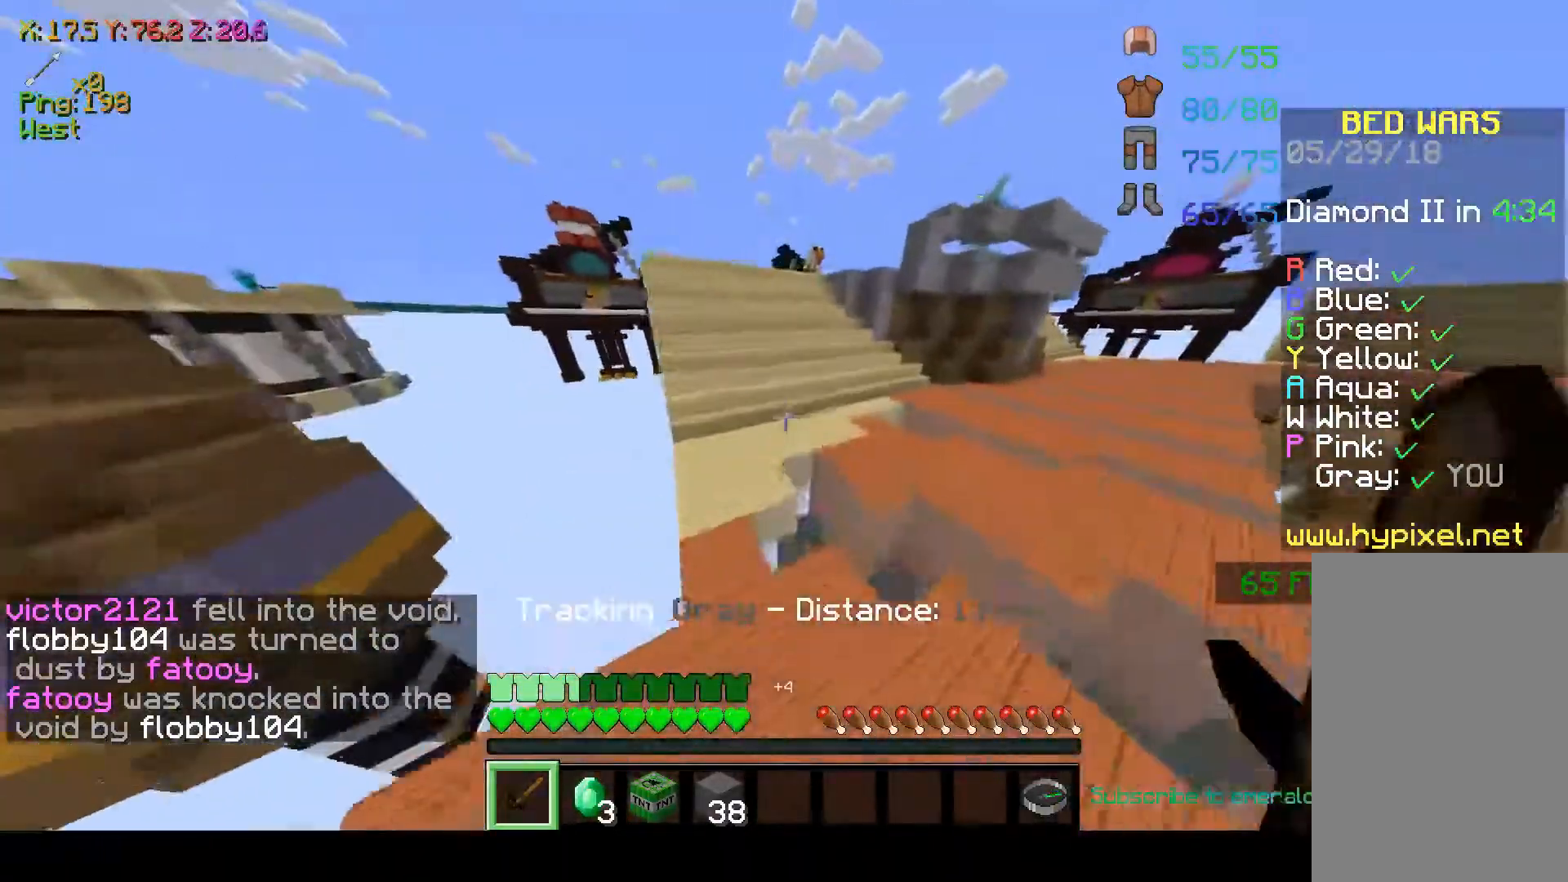
{"keys": ["w"], "mouse": ["left"], "events": [[17, "mouse_left", "down"], [167, "space", "down"], [267, "mouse_left", "up"], [417, "mouse_left", "down"], [467, "space", "up"]]}
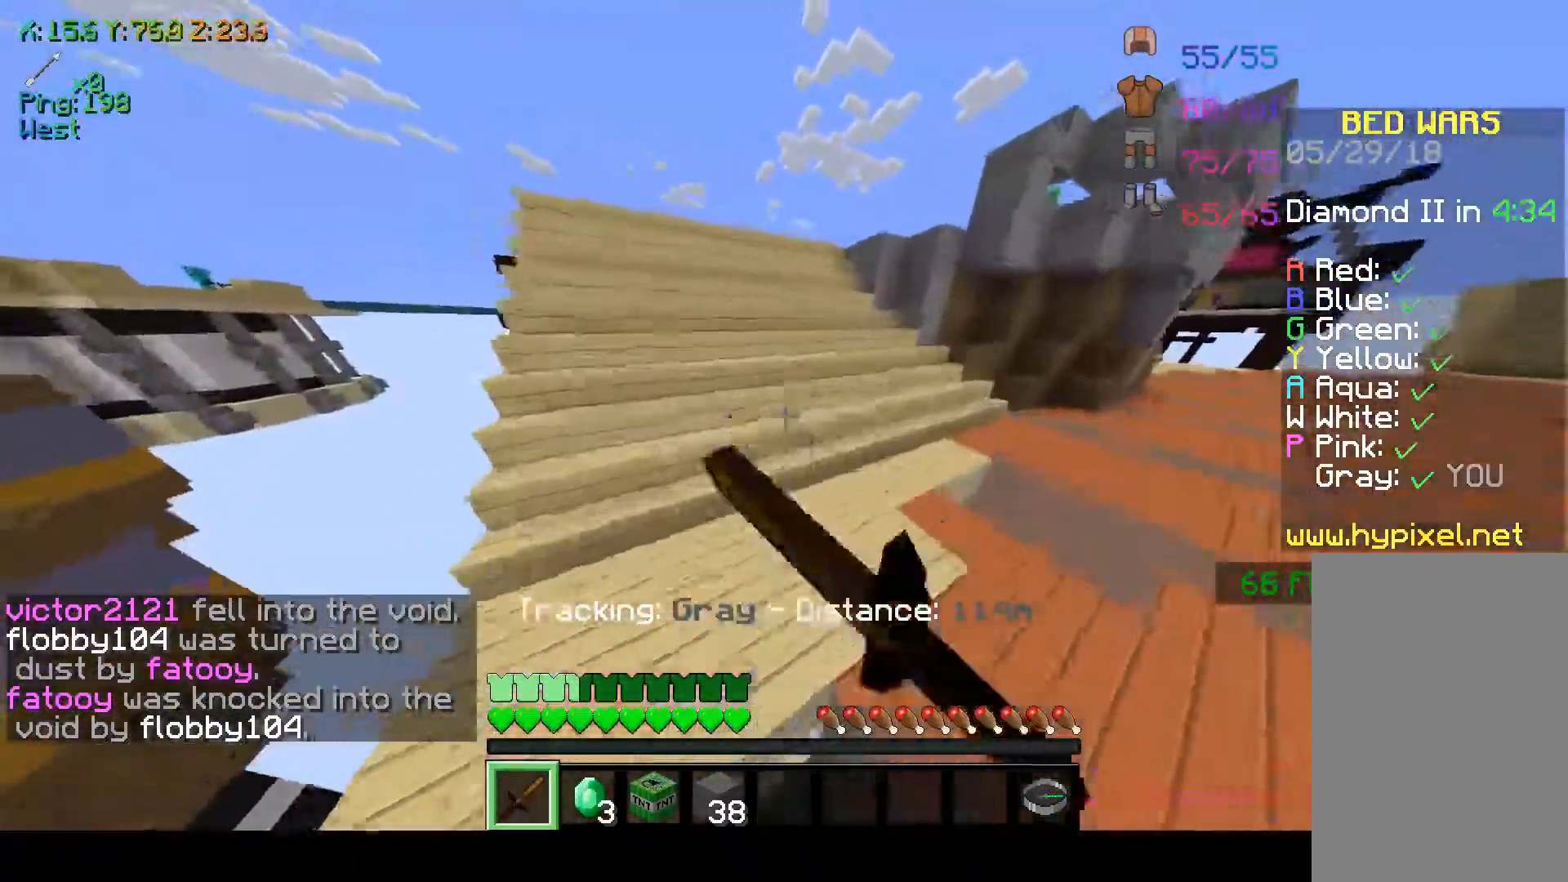
{"keys": ["w"], "mouse": [], "events": [[17, "mouse_left", "up"], [67, "mouse_left", "down"], [117, "mouse_left", "up"]]}
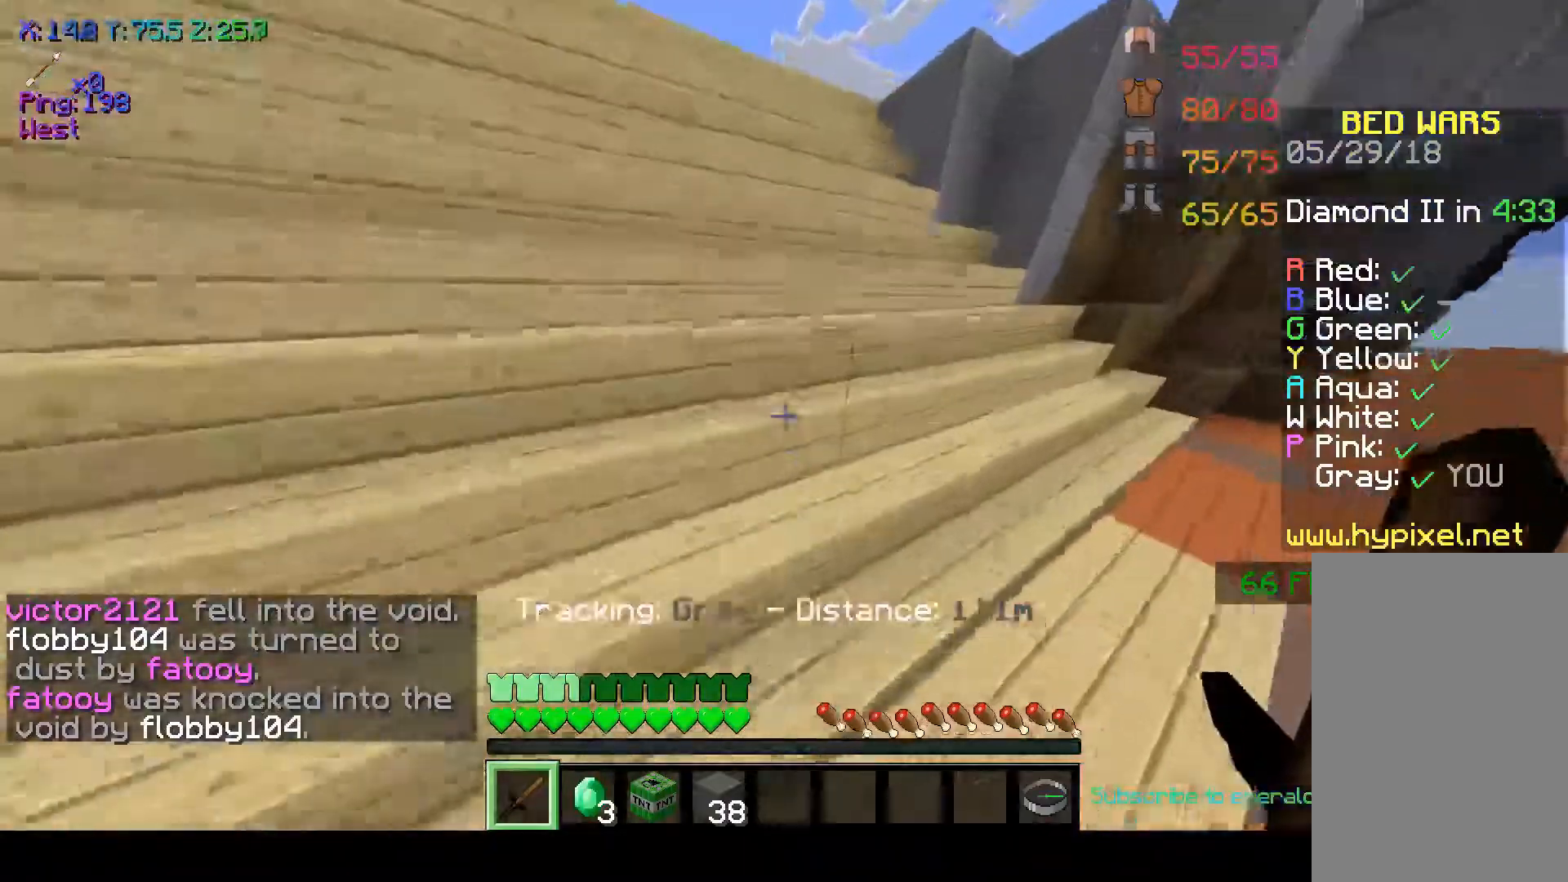
{"keys": ["w"], "mouse": [], "events": []}
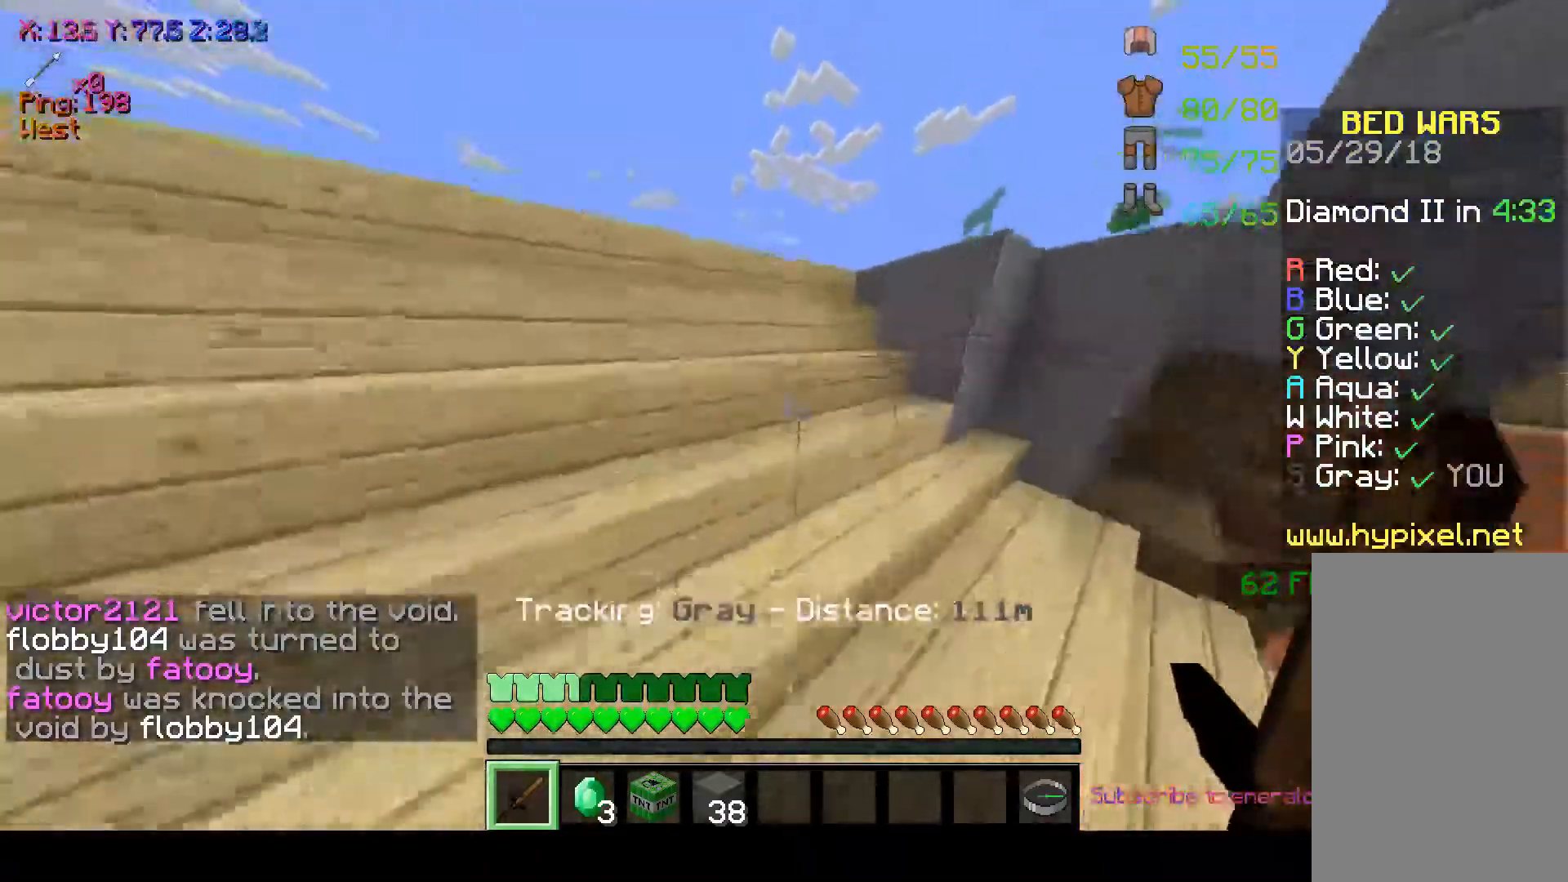
{"keys": ["space", "w"], "mouse": [], "events": [[367, "space", "down"]]}
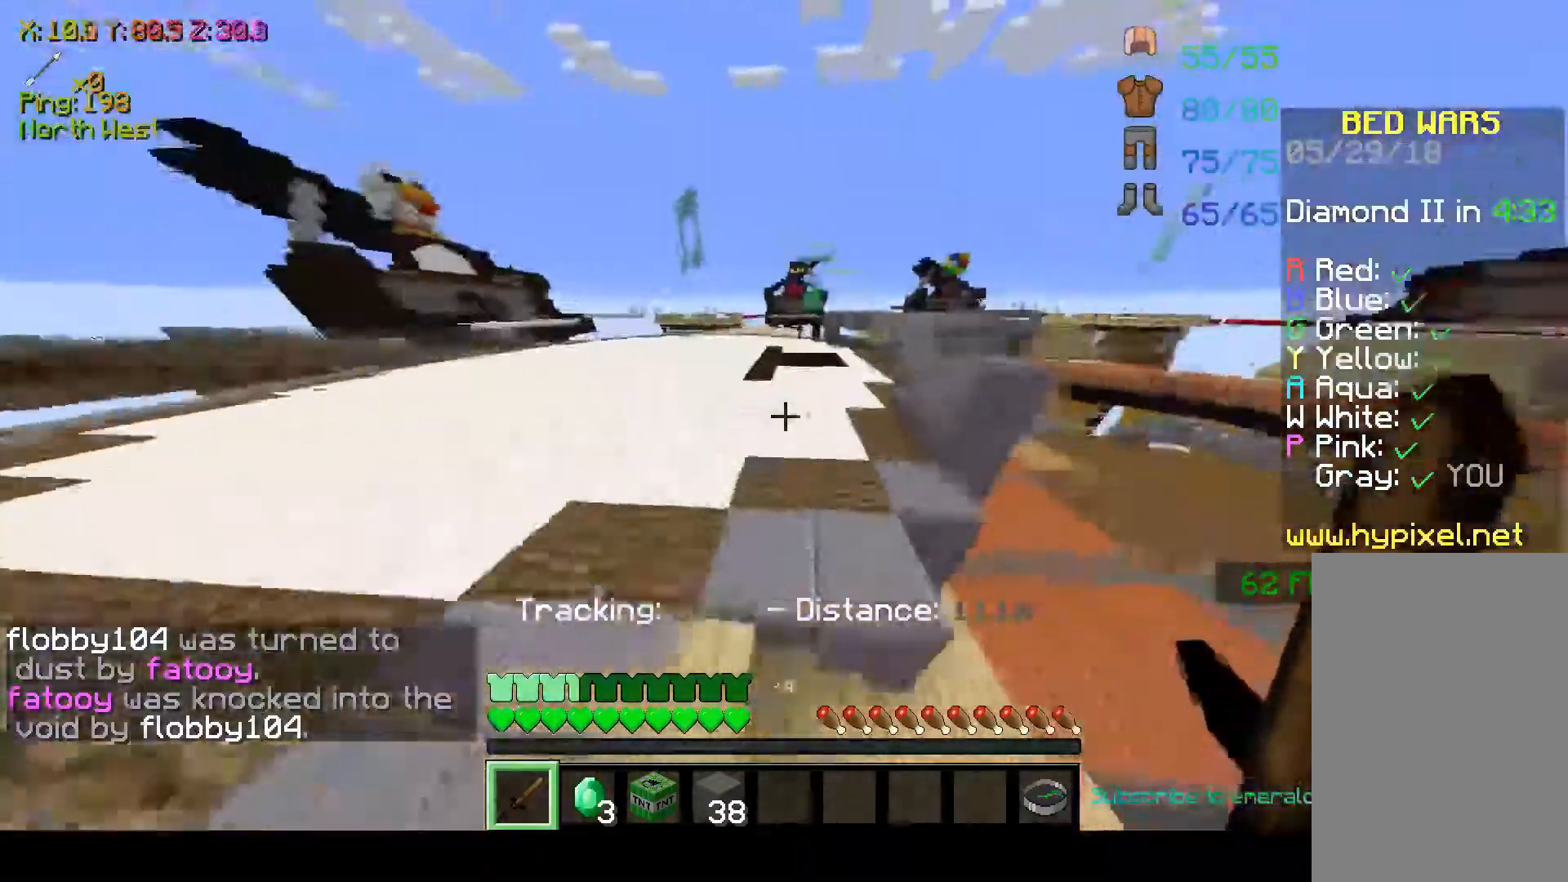
{"keys": ["space", "w"], "mouse": [], "events": [[117, "space", "up"], [333, "space", "down"]]}